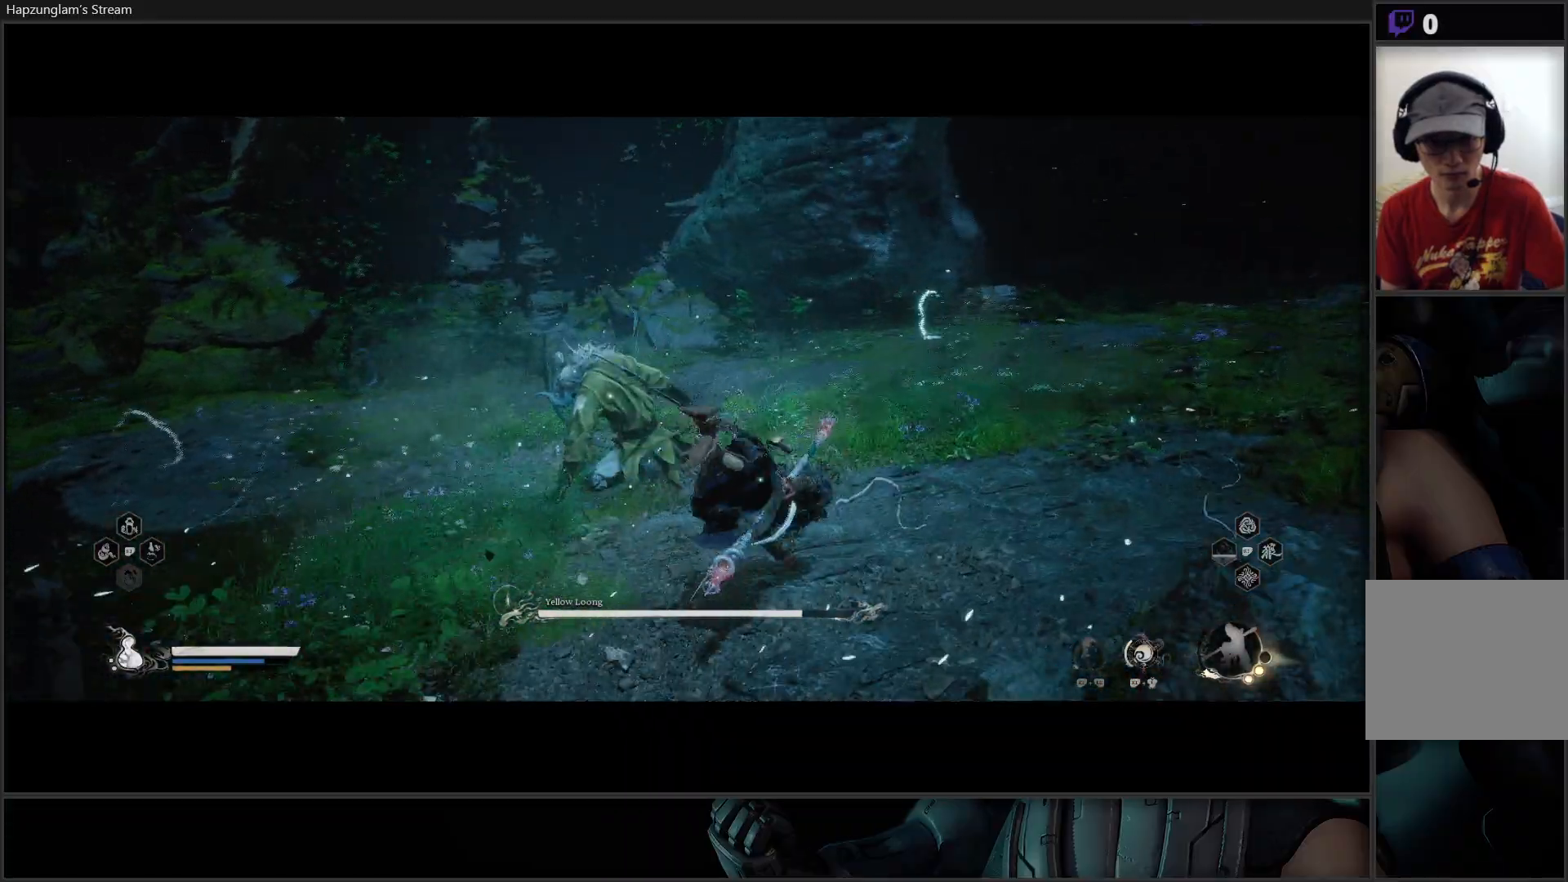
Gameplay with a controller (Xbox layout); each line is a JSON object with the inputs held at the frame after it. "events" lists button and stick changes between this image and that frame as [ms after this image, input, new state], when the widget could be followed in between. Not read: START.
{"buttons": [], "left_stick": "up", "right_stick": "center", "events": [[251, "X", "down"], [334, "X", "up"], [401, "X", "down"], [468, "X", "up"]]}
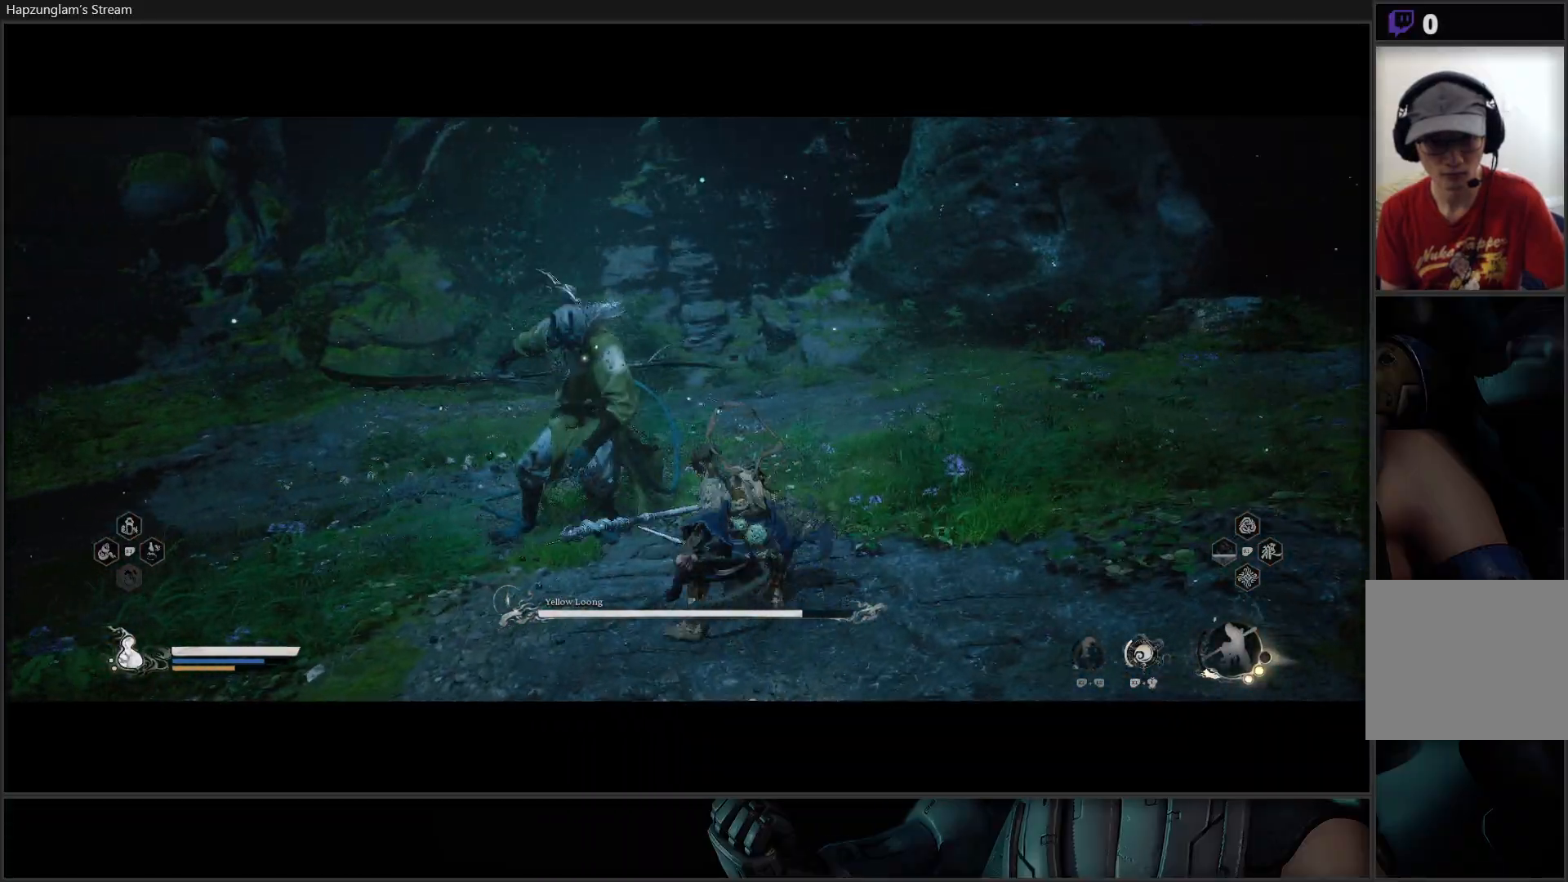
{"buttons": ["X"], "left_stick": "center", "right_stick": "center", "events": [[50, "X", "down"], [117, "X", "up"], [183, "X", "down"], [250, "X", "up"], [334, "X", "down"], [384, "X", "up"], [467, "X", "down"], [484, "left_stick", "center"]]}
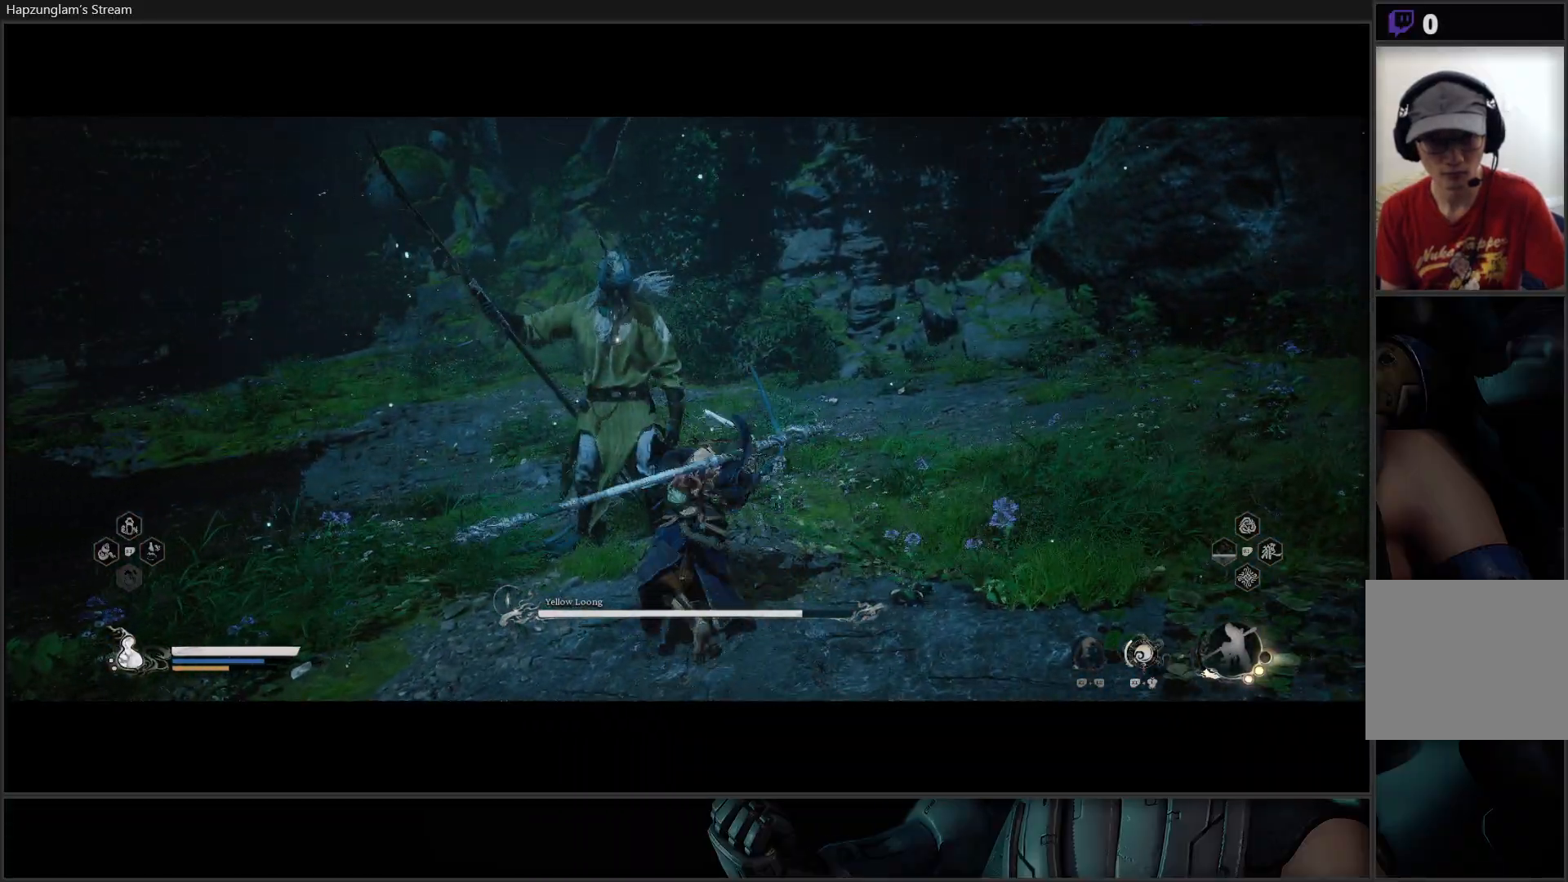
{"buttons": [], "left_stick": "center", "right_stick": "center", "events": [[34, "X", "up"], [117, "X", "down"], [184, "X", "up"], [267, "X", "down"], [317, "X", "up"], [367, "X", "down"], [468, "X", "up"]]}
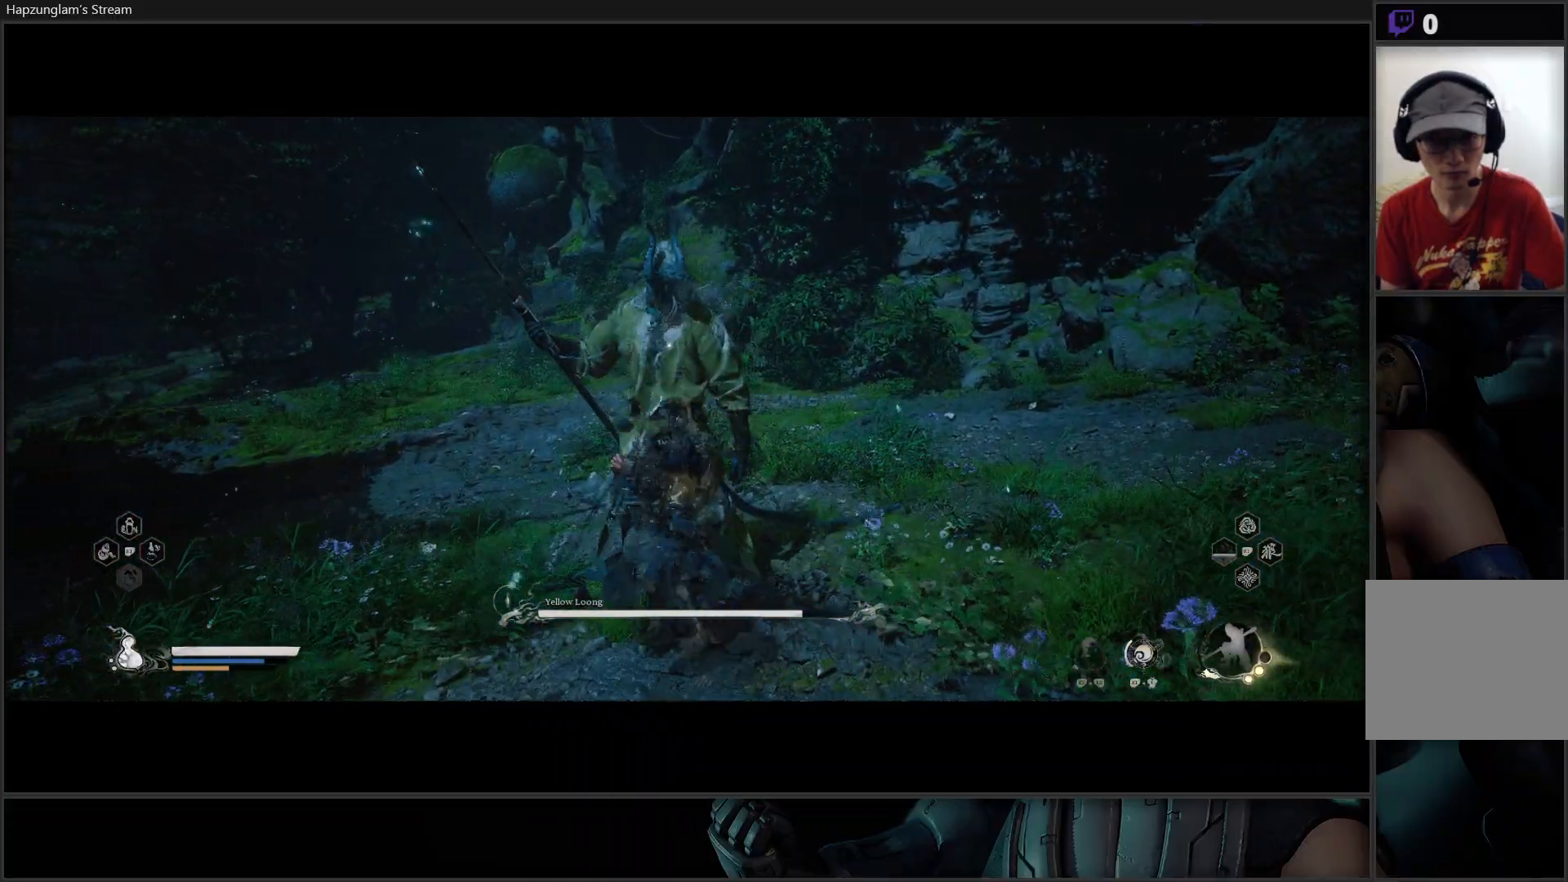
{"buttons": ["X"], "left_stick": "center", "right_stick": "center", "events": [[17, "X", "down"], [100, "X", "up"], [167, "X", "down"], [250, "X", "up"], [317, "X", "down"], [400, "X", "up"], [467, "X", "down"]]}
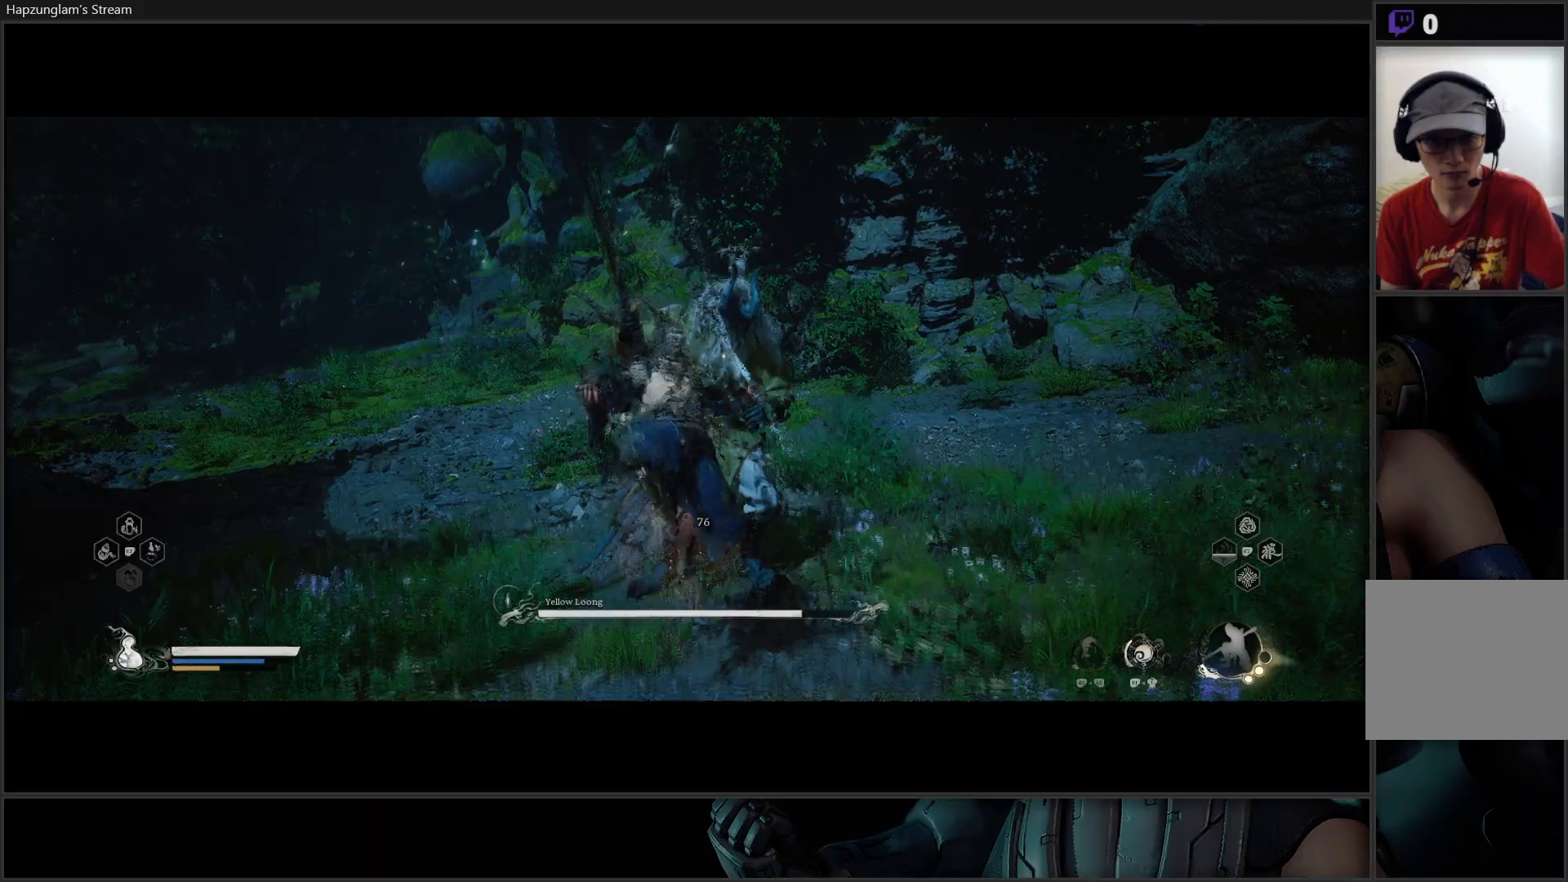
{"buttons": [], "left_stick": "center", "right_stick": "center", "events": [[34, "X", "up"], [217, "R2", "down"], [484, "R2", "up"]]}
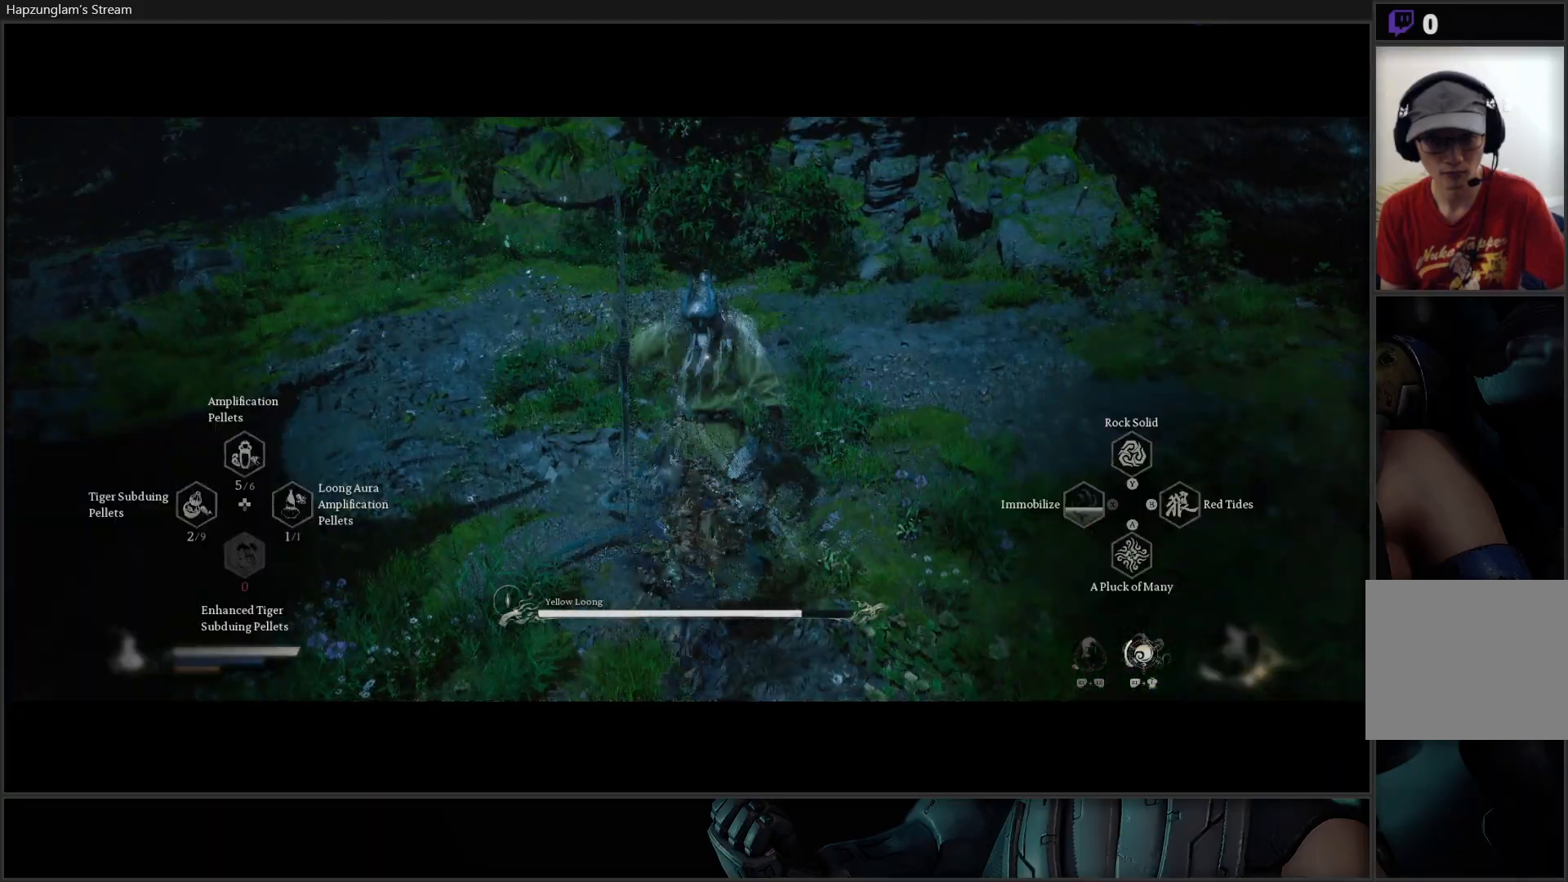
{"buttons": [], "left_stick": "down-right", "right_stick": "center", "events": [[467, "left_stick", "down-right"]]}
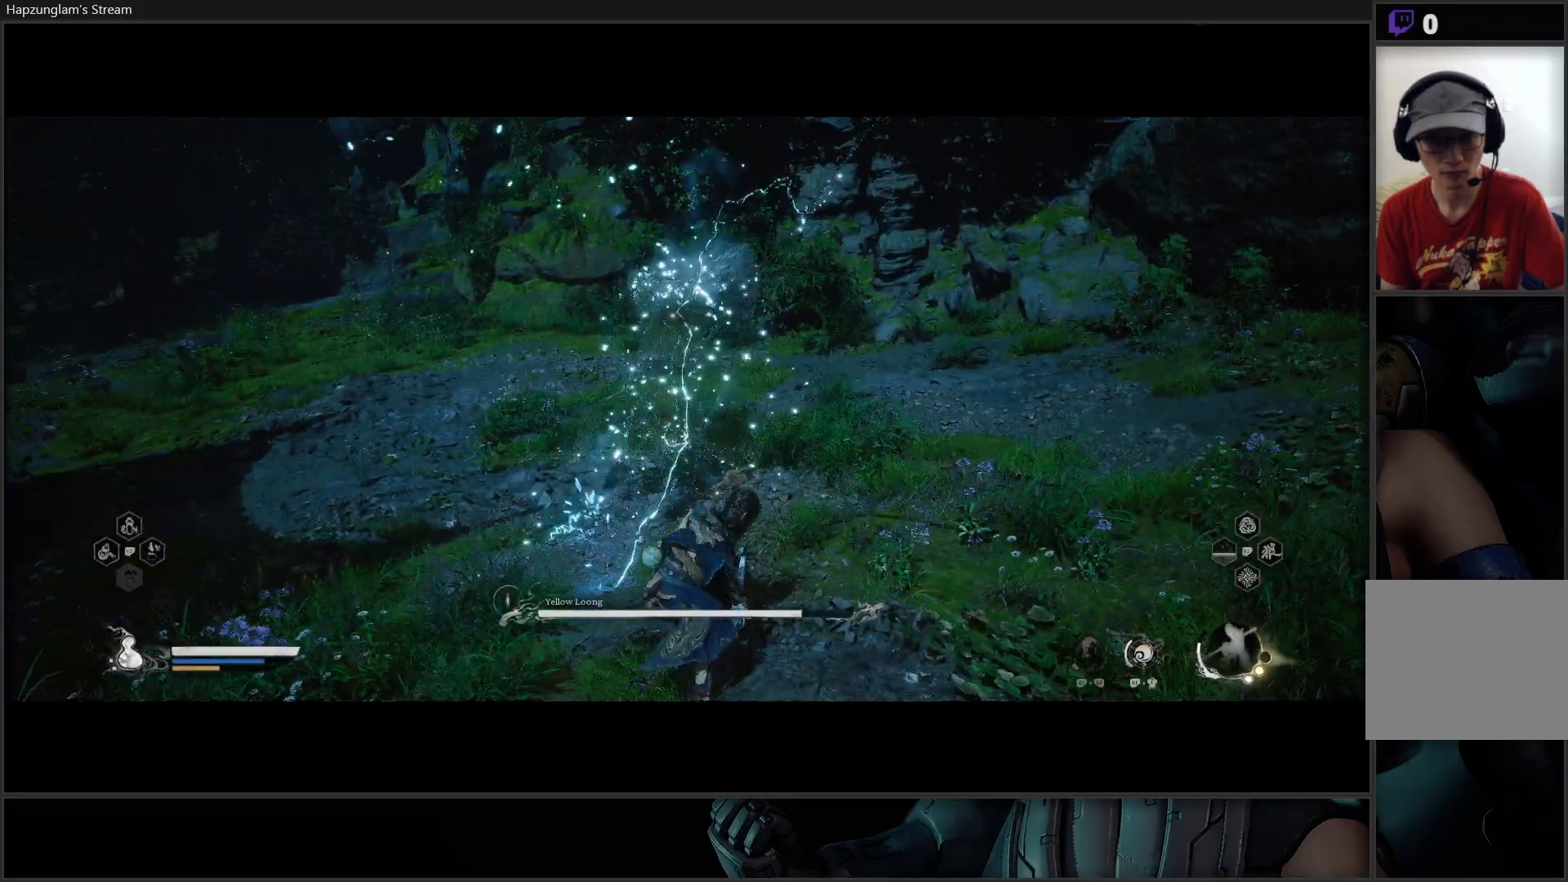
{"buttons": [], "left_stick": "down-right", "right_stick": "center", "events": [[84, "B", "down"], [234, "B", "up"], [284, "B", "down"], [384, "B", "up"]]}
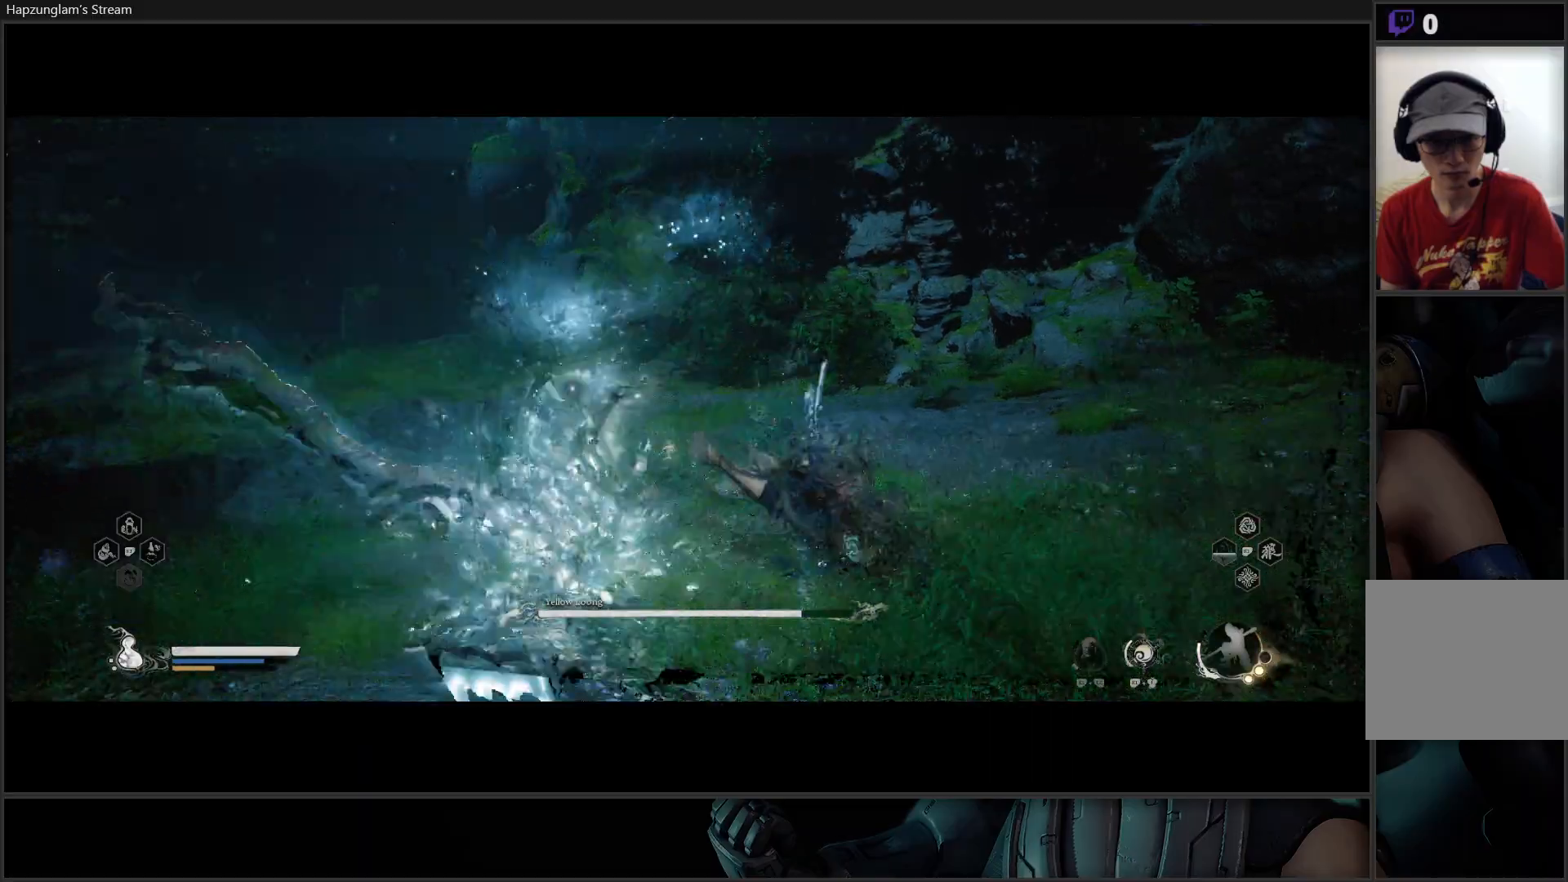
{"buttons": [], "left_stick": "down", "right_stick": "center", "events": [[384, "left_stick", "down"]]}
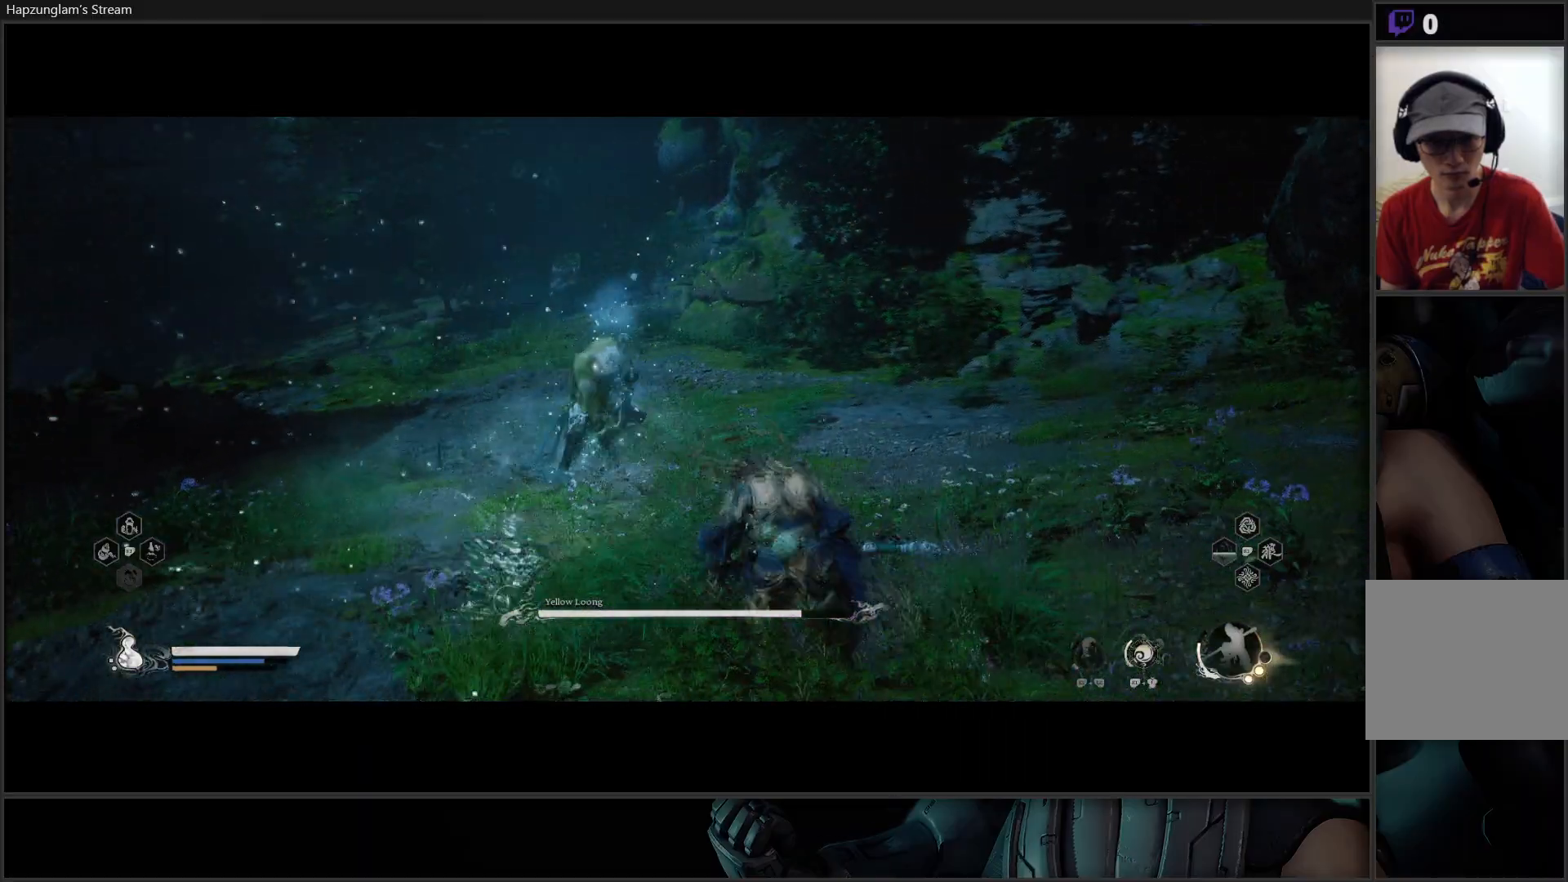
{"buttons": [], "left_stick": "up-right", "right_stick": "center", "events": [[184, "left_stick", "down-right"], [467, "left_stick", "up-right"]]}
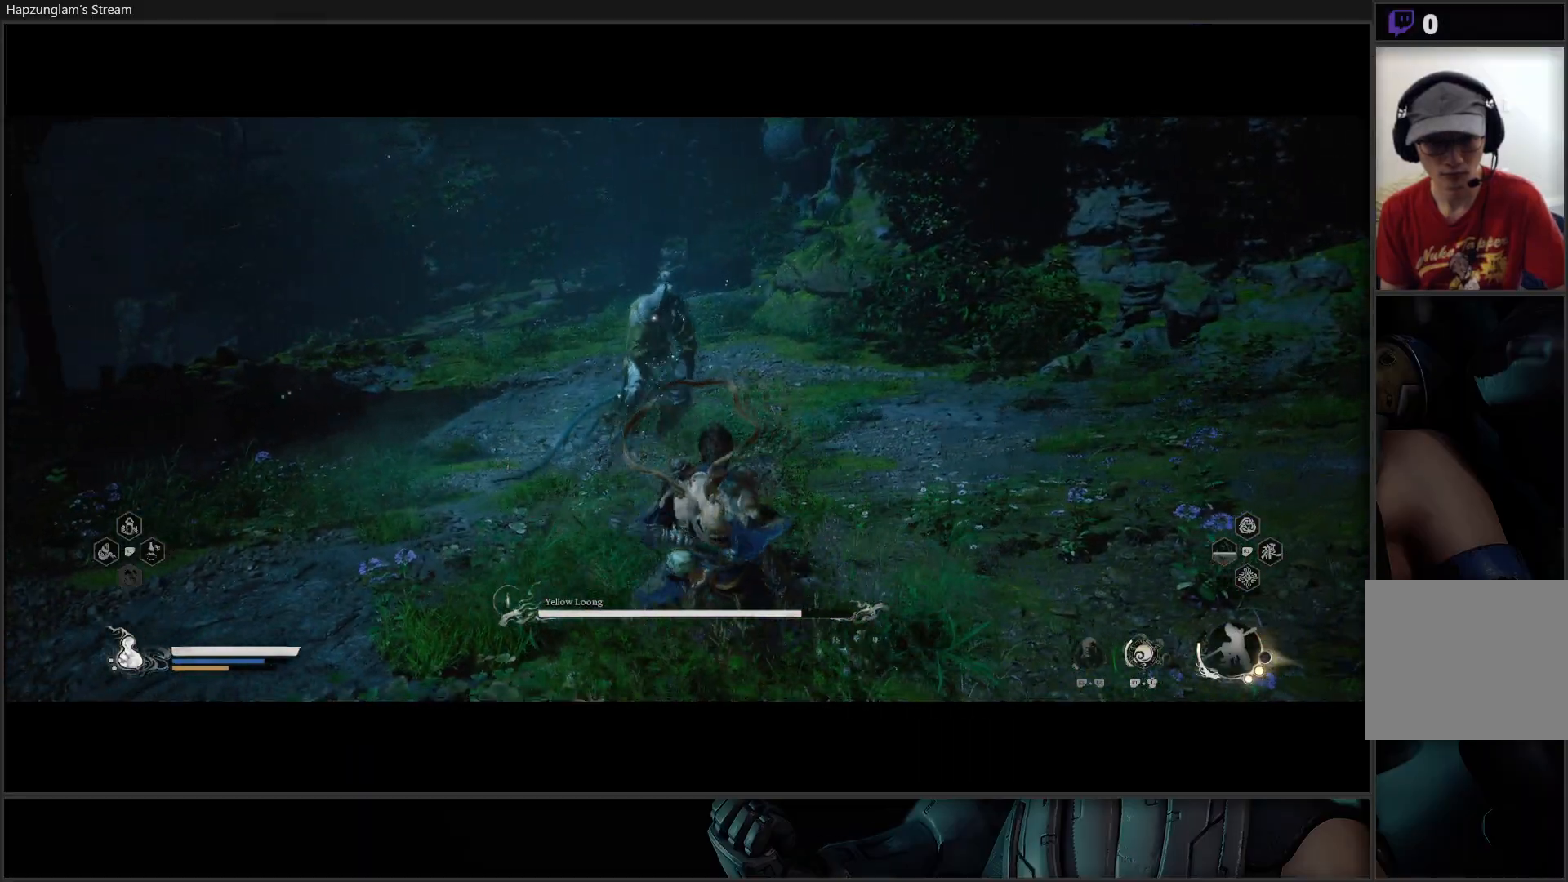
{"buttons": [], "left_stick": "up", "right_stick": "center", "events": [[100, "L3", "down"], [117, "left_stick", "up"], [300, "L3", "up"]]}
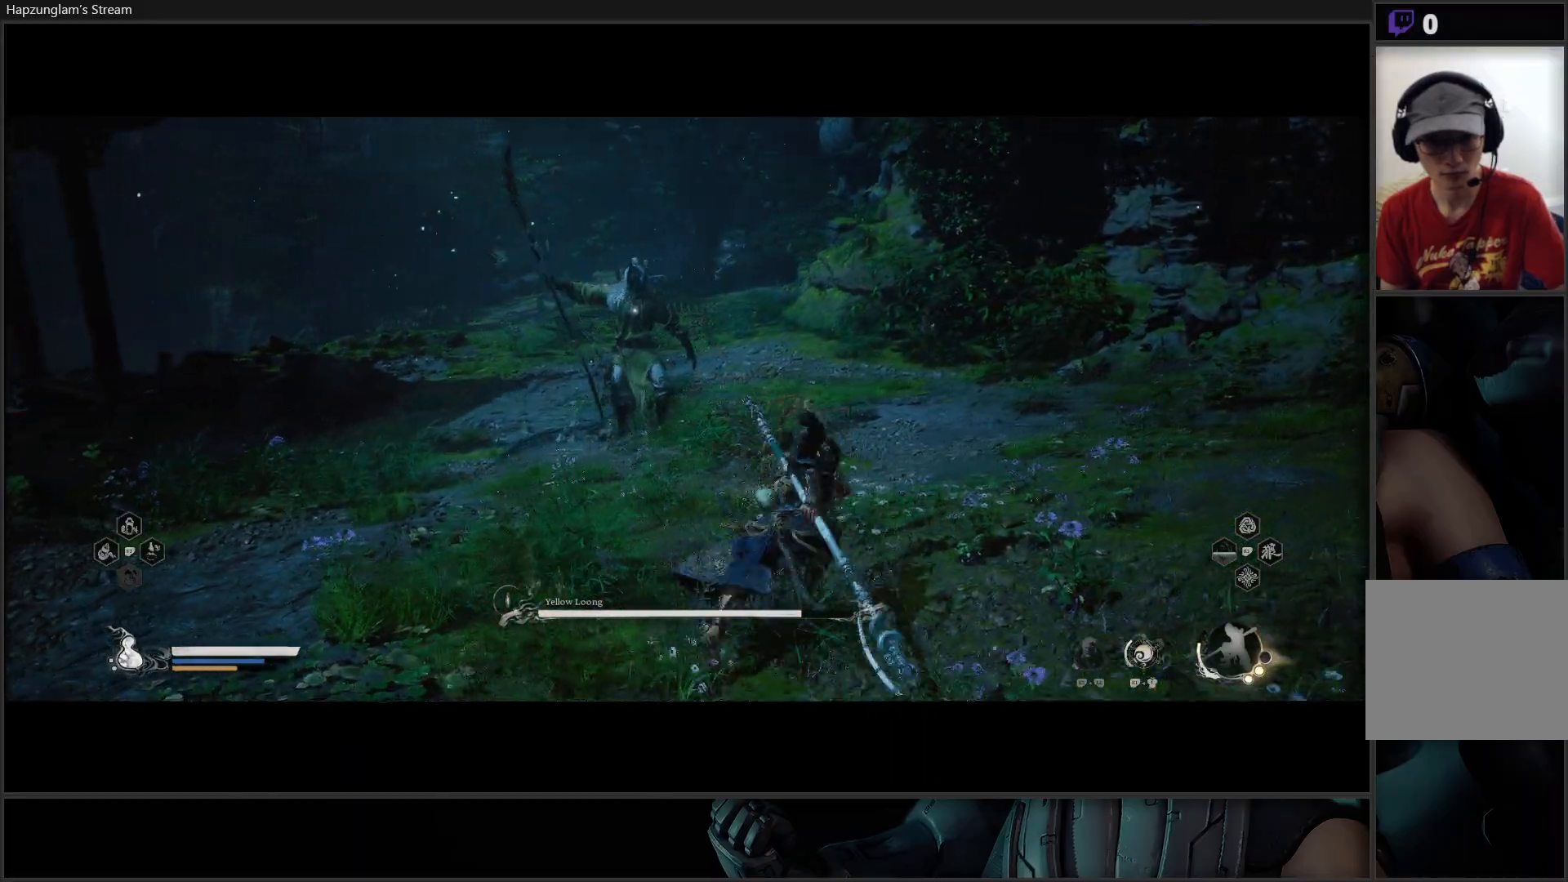
{"buttons": [], "left_stick": "up", "right_stick": "center", "events": []}
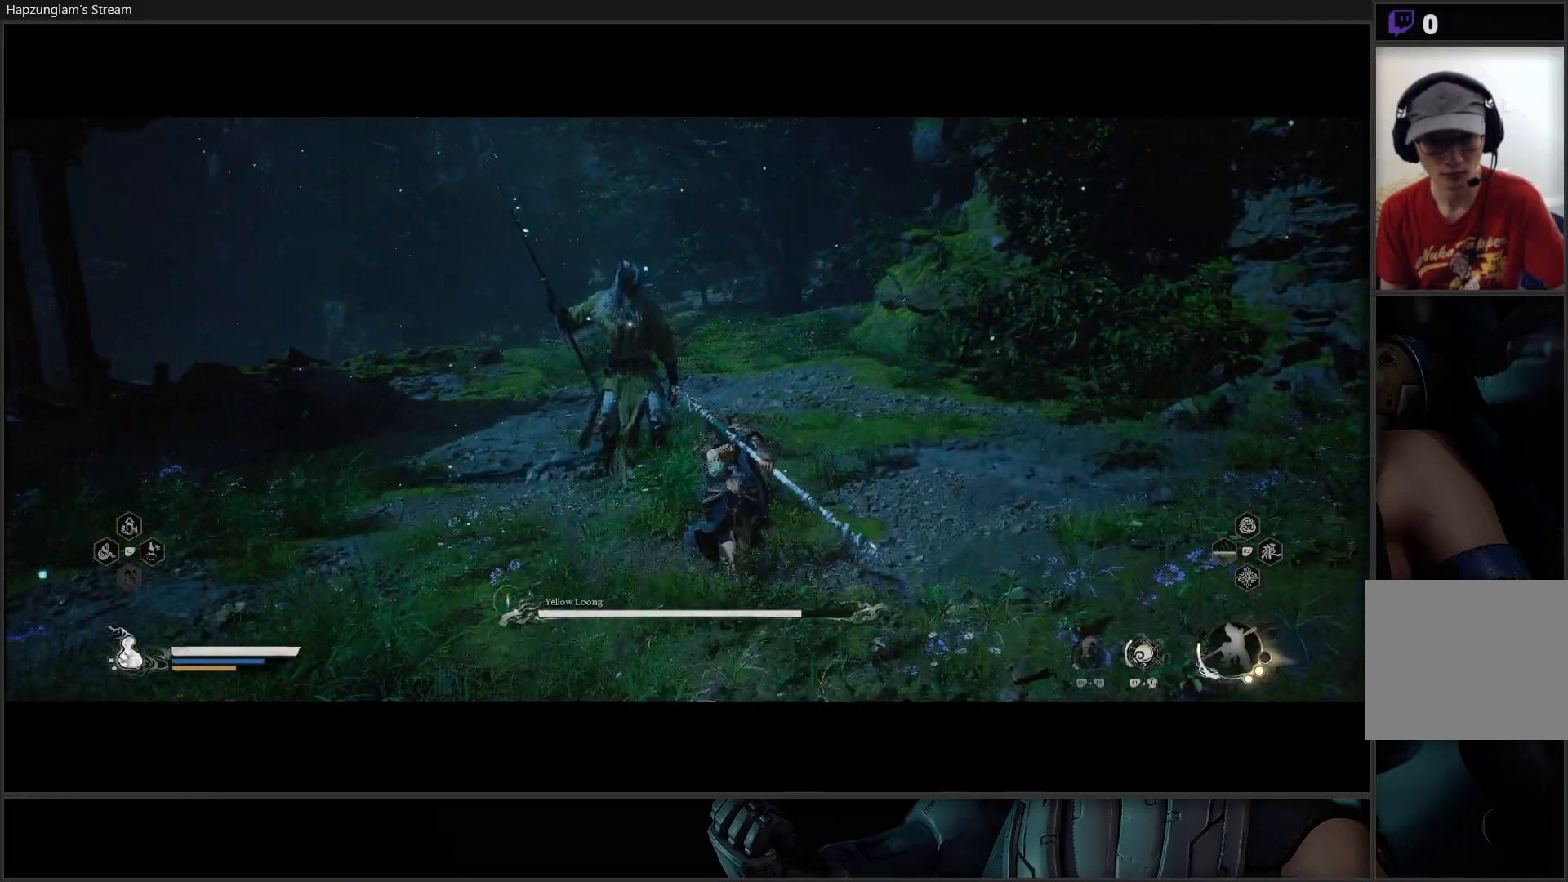
{"buttons": [], "left_stick": "up", "right_stick": "center", "events": [[50, "X", "down"], [167, "X", "up"], [233, "X", "down"], [300, "X", "up"], [384, "X", "down"], [450, "X", "up"]]}
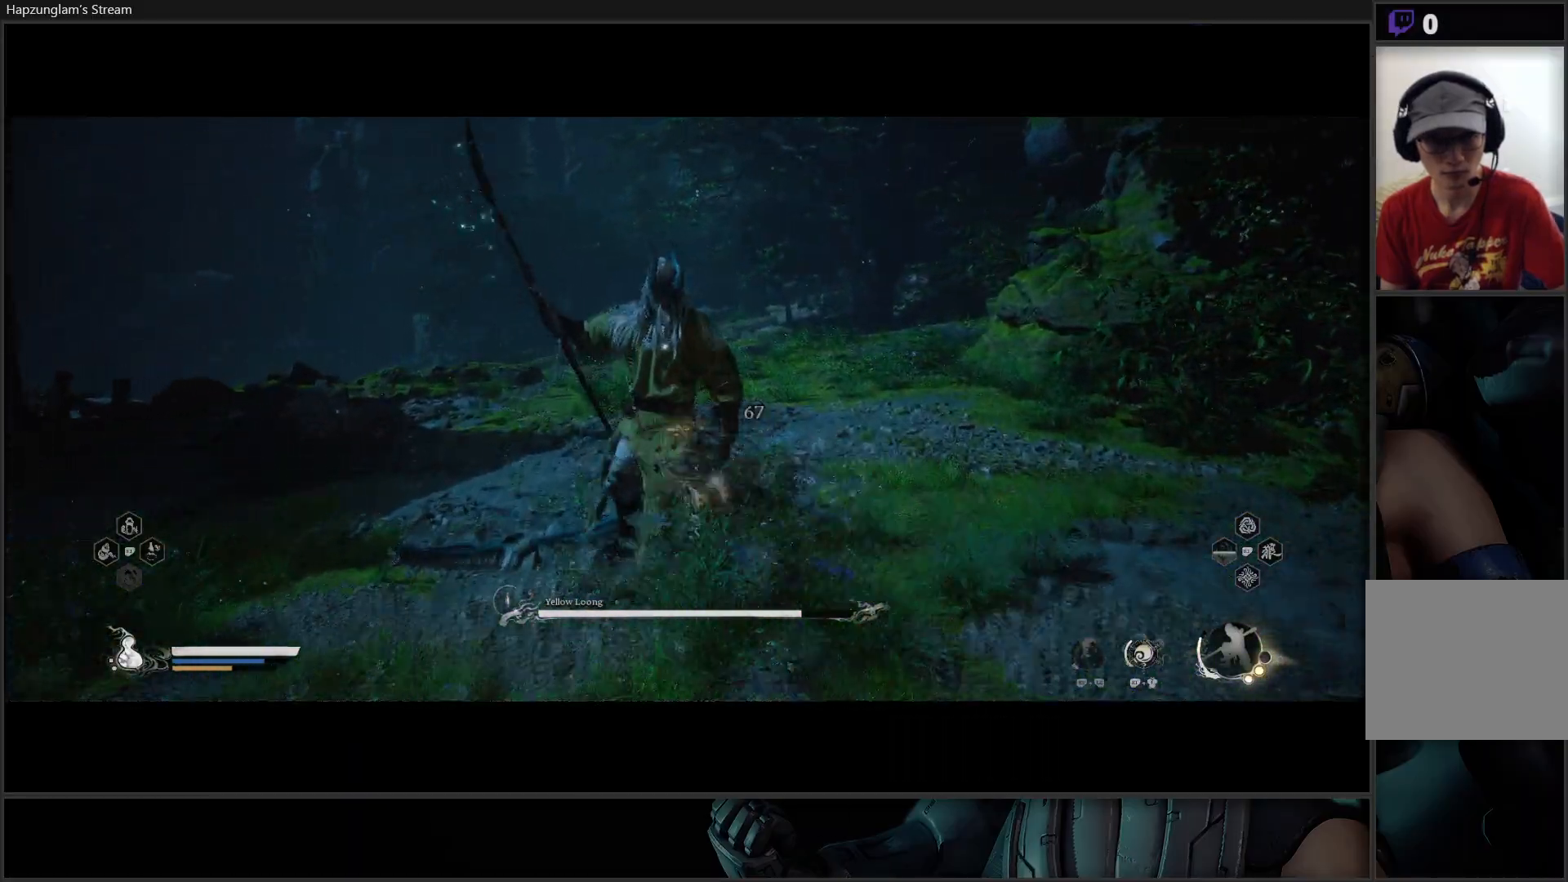
{"buttons": [], "left_stick": "down-left", "right_stick": "center", "events": [[17, "X", "down"], [50, "left_stick", "center"], [84, "X", "up"], [167, "X", "down"], [217, "X", "up"], [301, "X", "down"], [367, "X", "up"], [467, "left_stick", "down-left"]]}
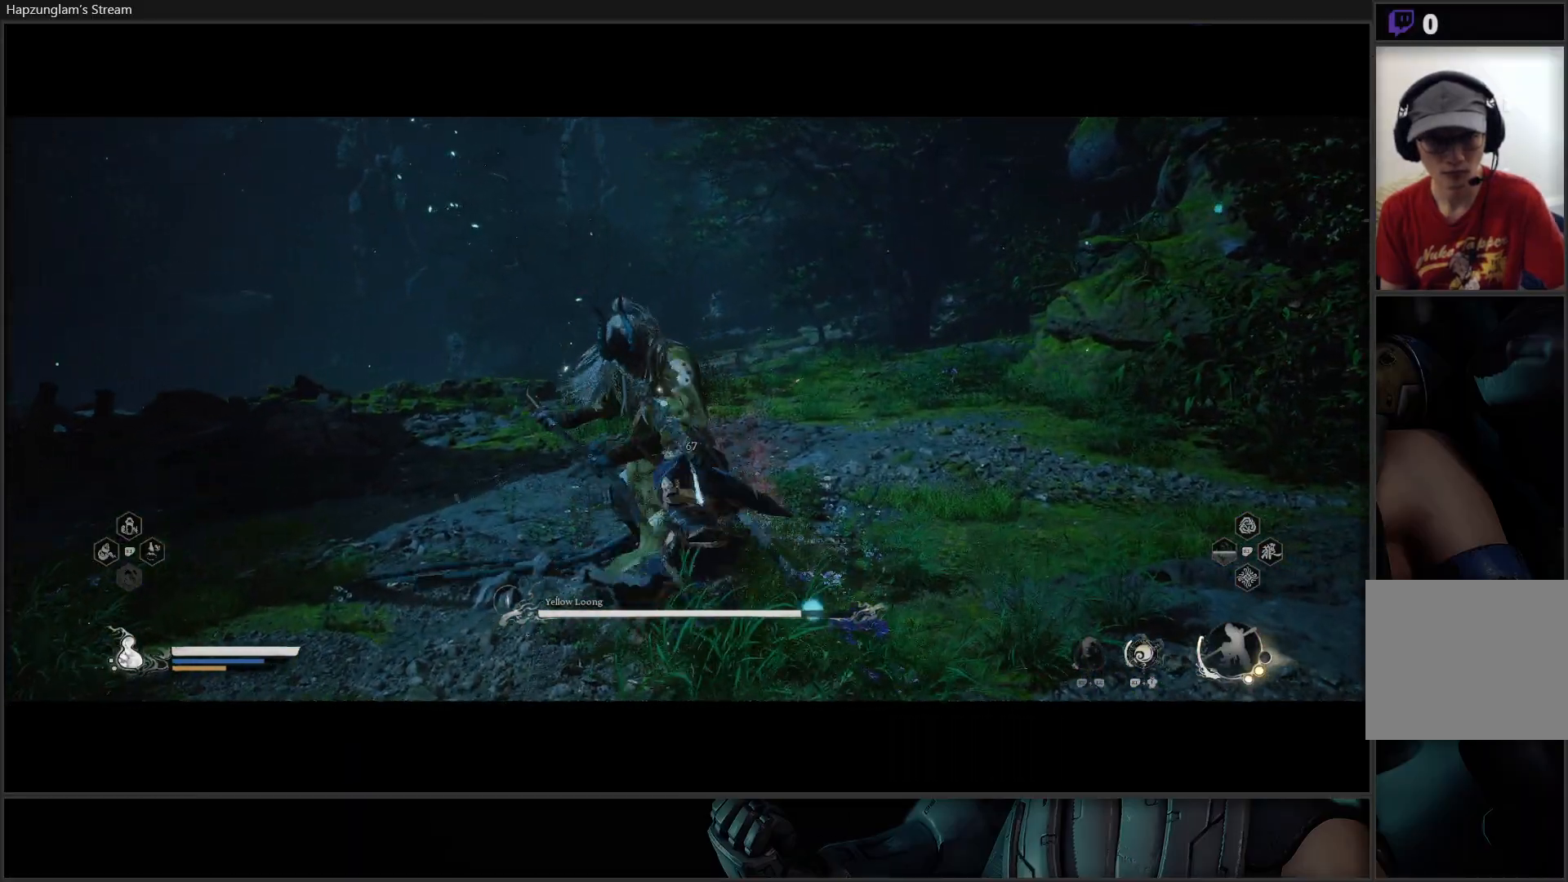
{"buttons": [], "left_stick": "down-left", "right_stick": "center", "events": [[50, "B", "down"], [133, "B", "up"], [183, "B", "down"], [300, "B", "up"], [350, "B", "down"], [467, "B", "up"]]}
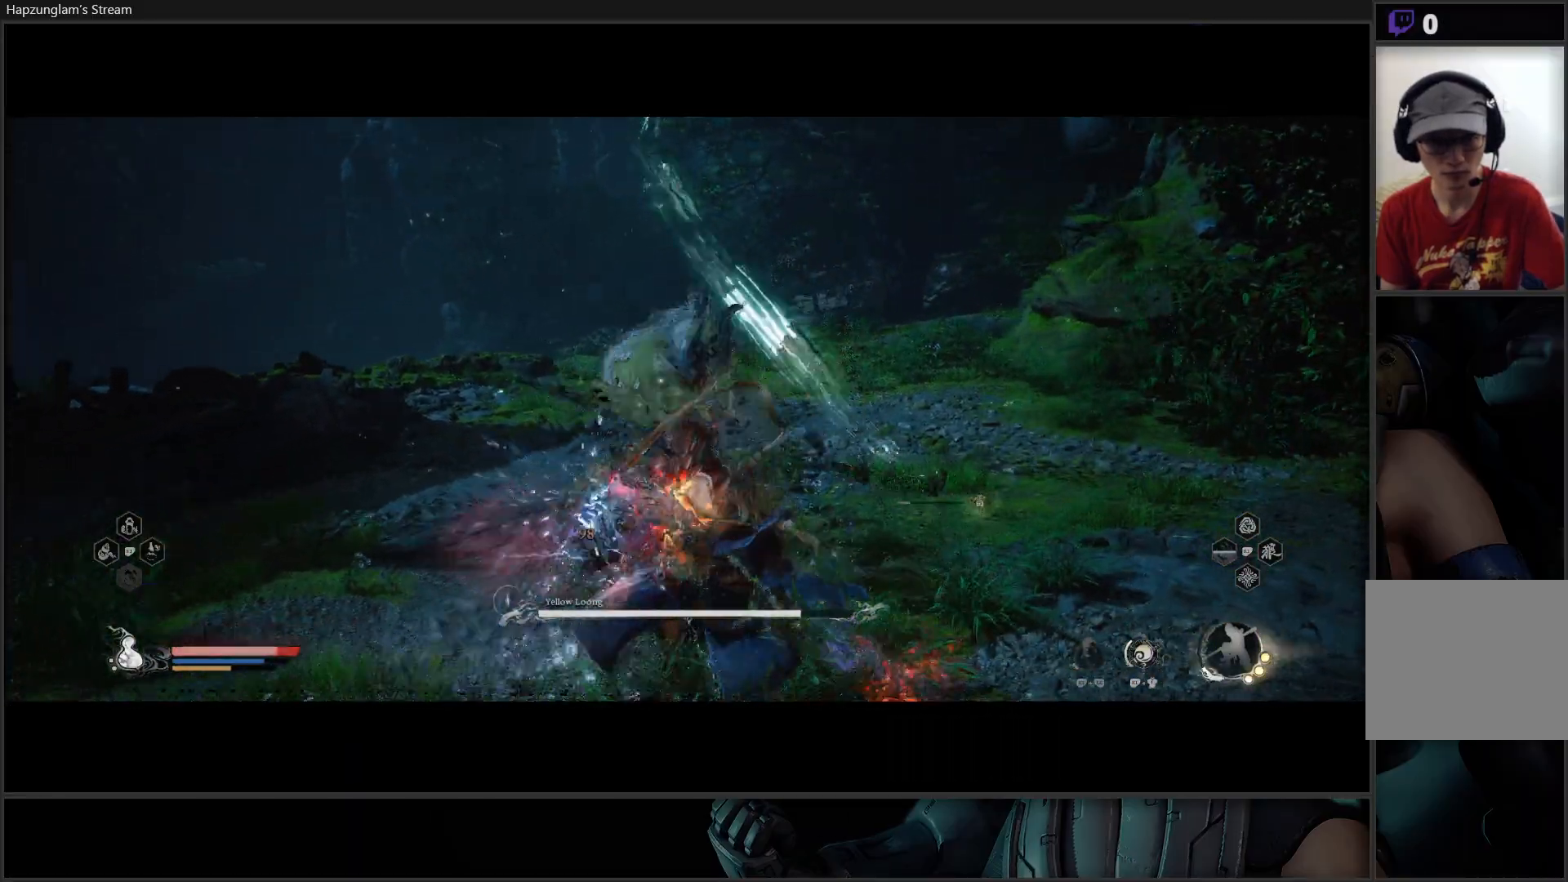
{"buttons": [], "left_stick": "down-left", "right_stick": "center", "events": [[134, "B", "down"], [234, "B", "up"], [301, "B", "down"], [417, "B", "up"]]}
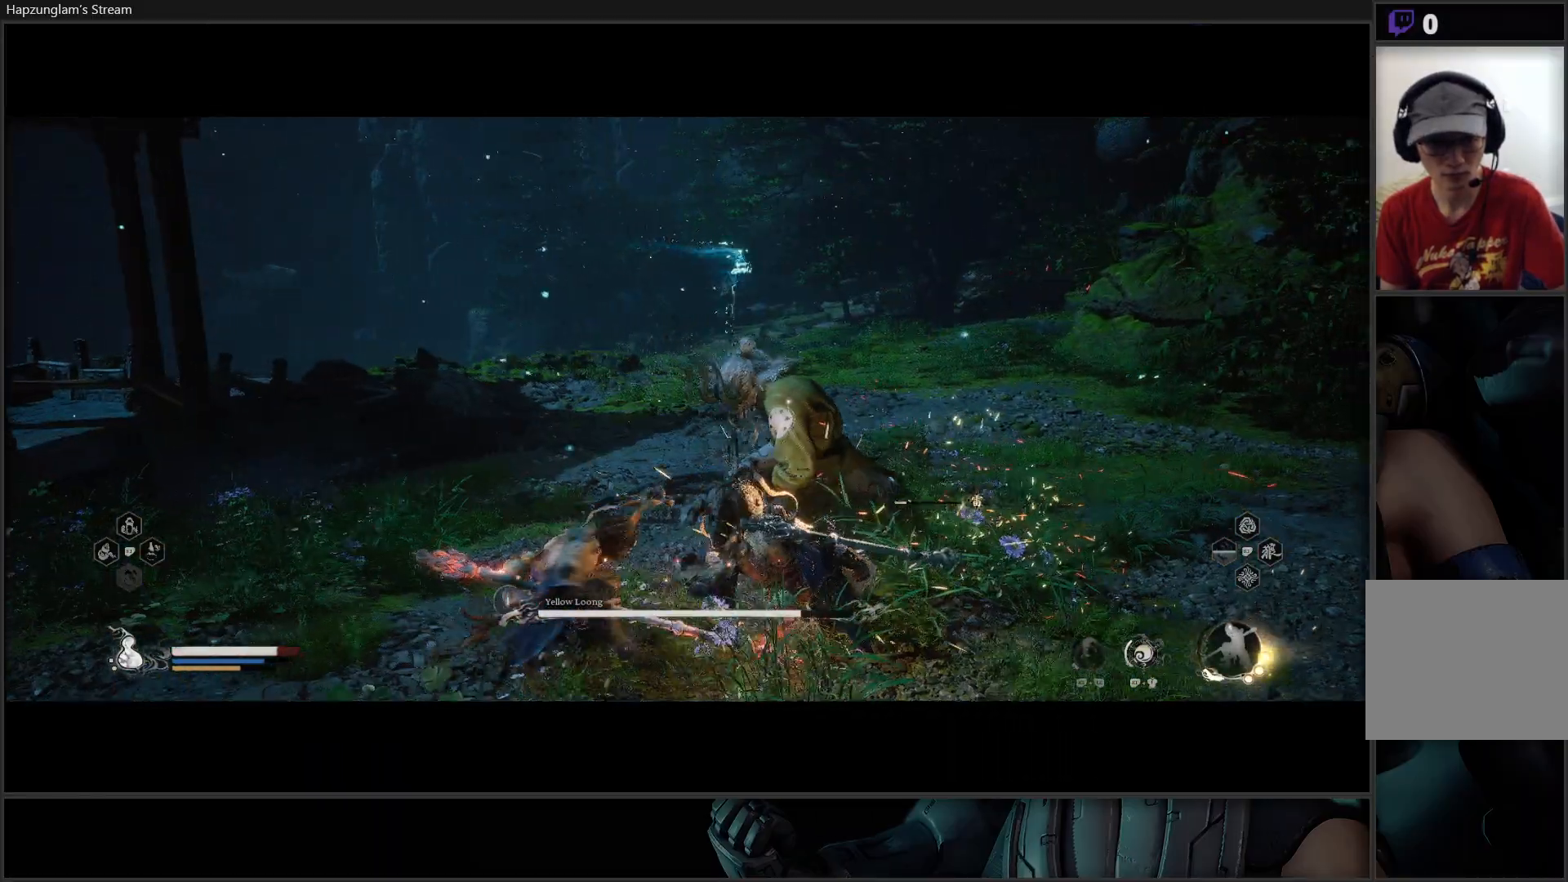
{"buttons": [], "left_stick": "right", "right_stick": "center", "events": [[283, "left_stick", "down-right"], [367, "left_stick", "right"]]}
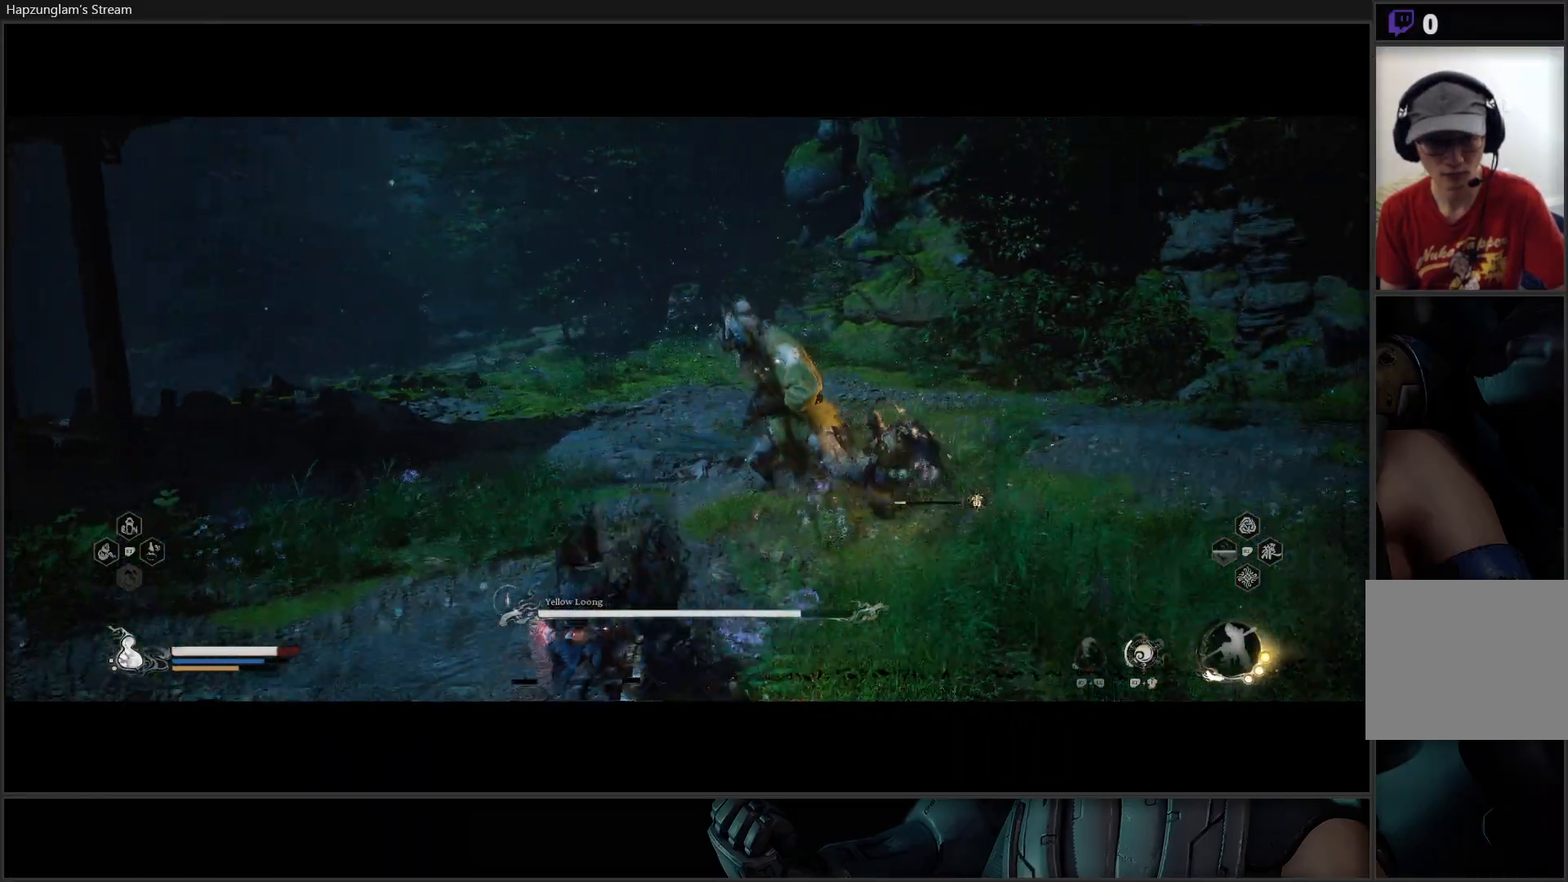
{"buttons": [], "left_stick": "up-right", "right_stick": "center", "events": [[284, "left_stick", "up-right"], [317, "B", "down"], [434, "B", "up"]]}
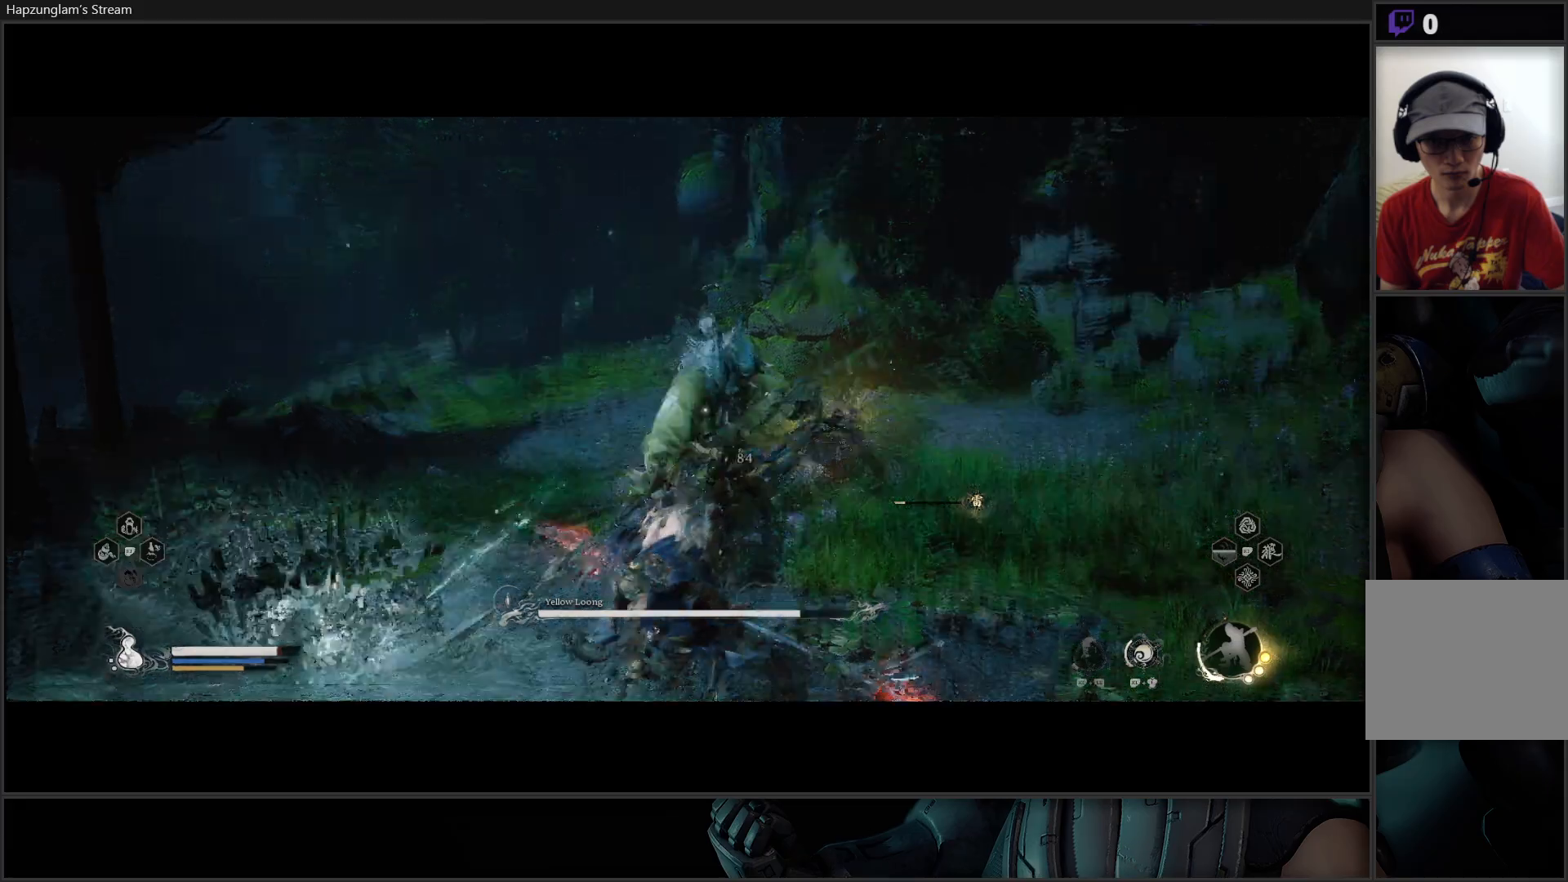
{"buttons": [], "left_stick": "up-right", "right_stick": "center", "events": []}
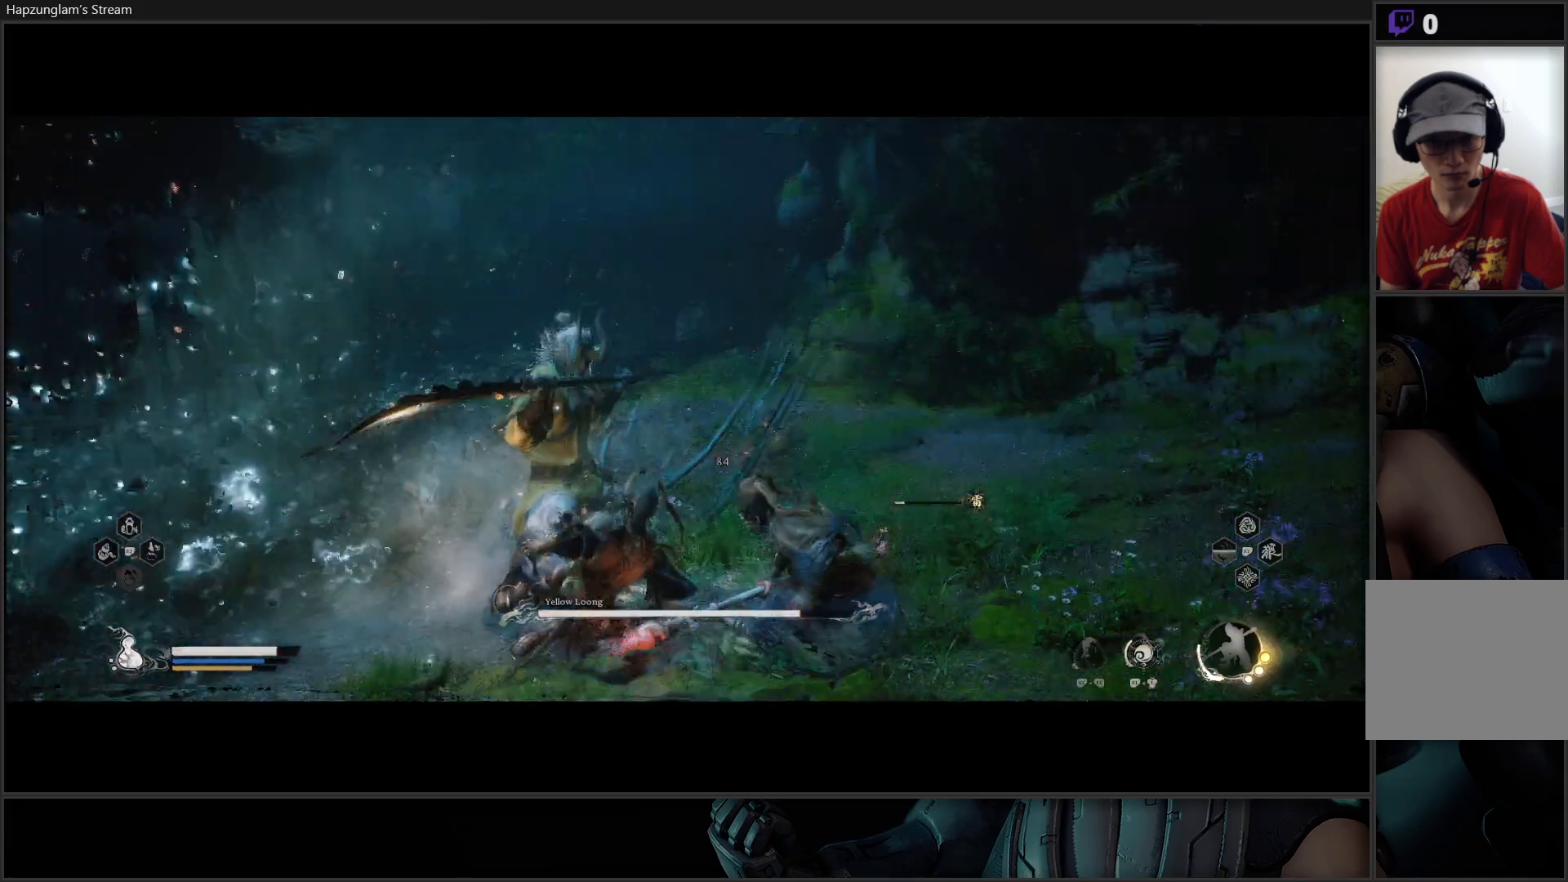
{"buttons": [], "left_stick": "up", "right_stick": "center", "events": [[434, "left_stick", "up"]]}
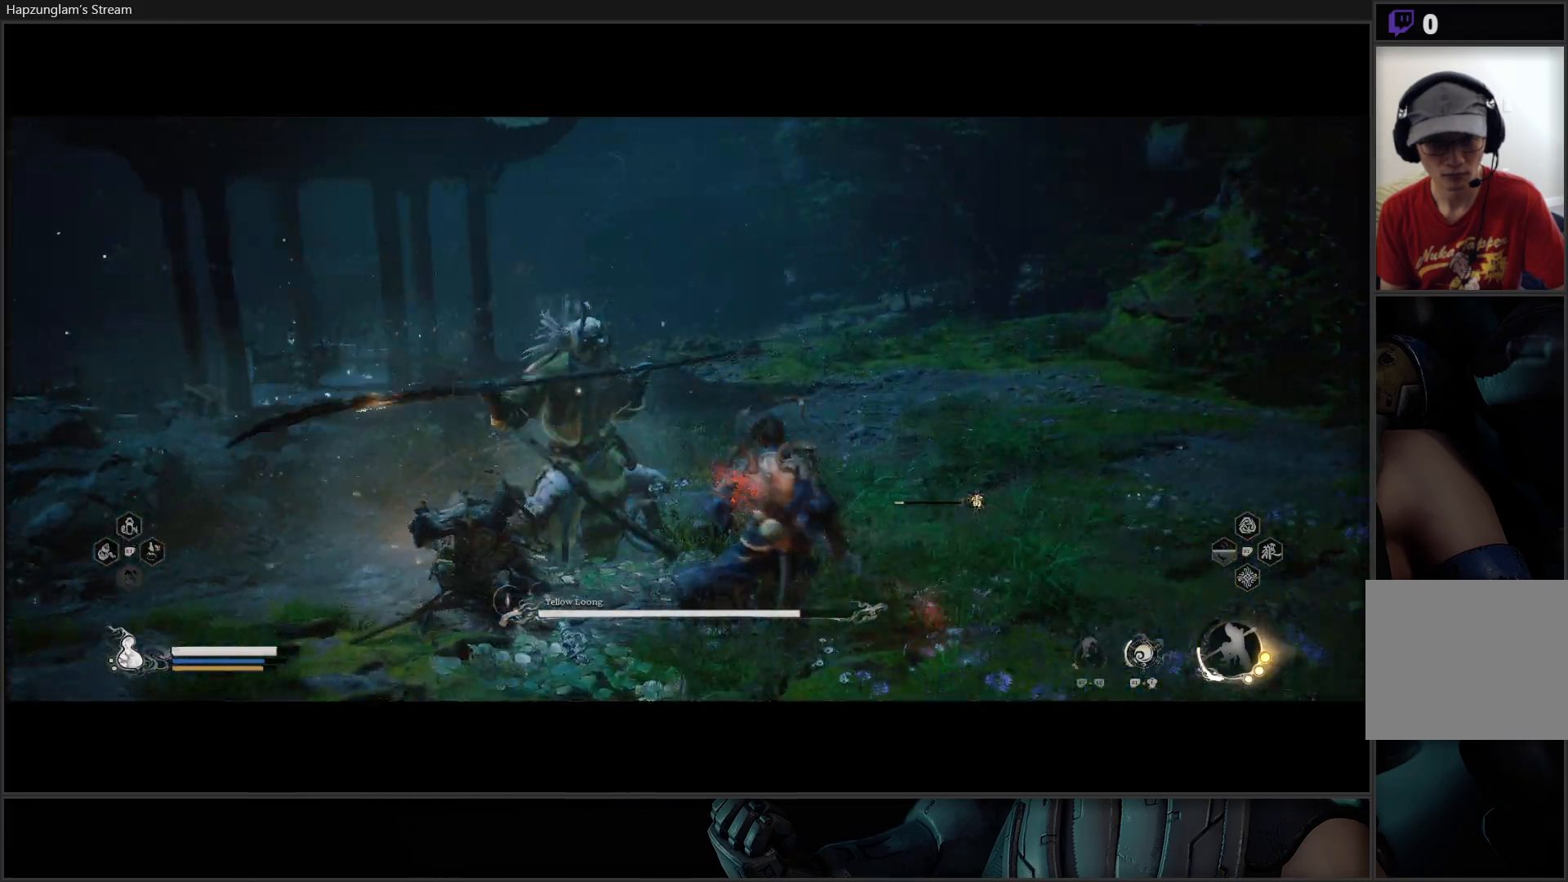
{"buttons": ["X"], "left_stick": "center", "right_stick": "center", "events": [[34, "X", "down"], [50, "left_stick", "up-left"], [117, "X", "up"], [184, "X", "down"], [250, "X", "up"], [300, "X", "down"], [467, "left_stick", "center"]]}
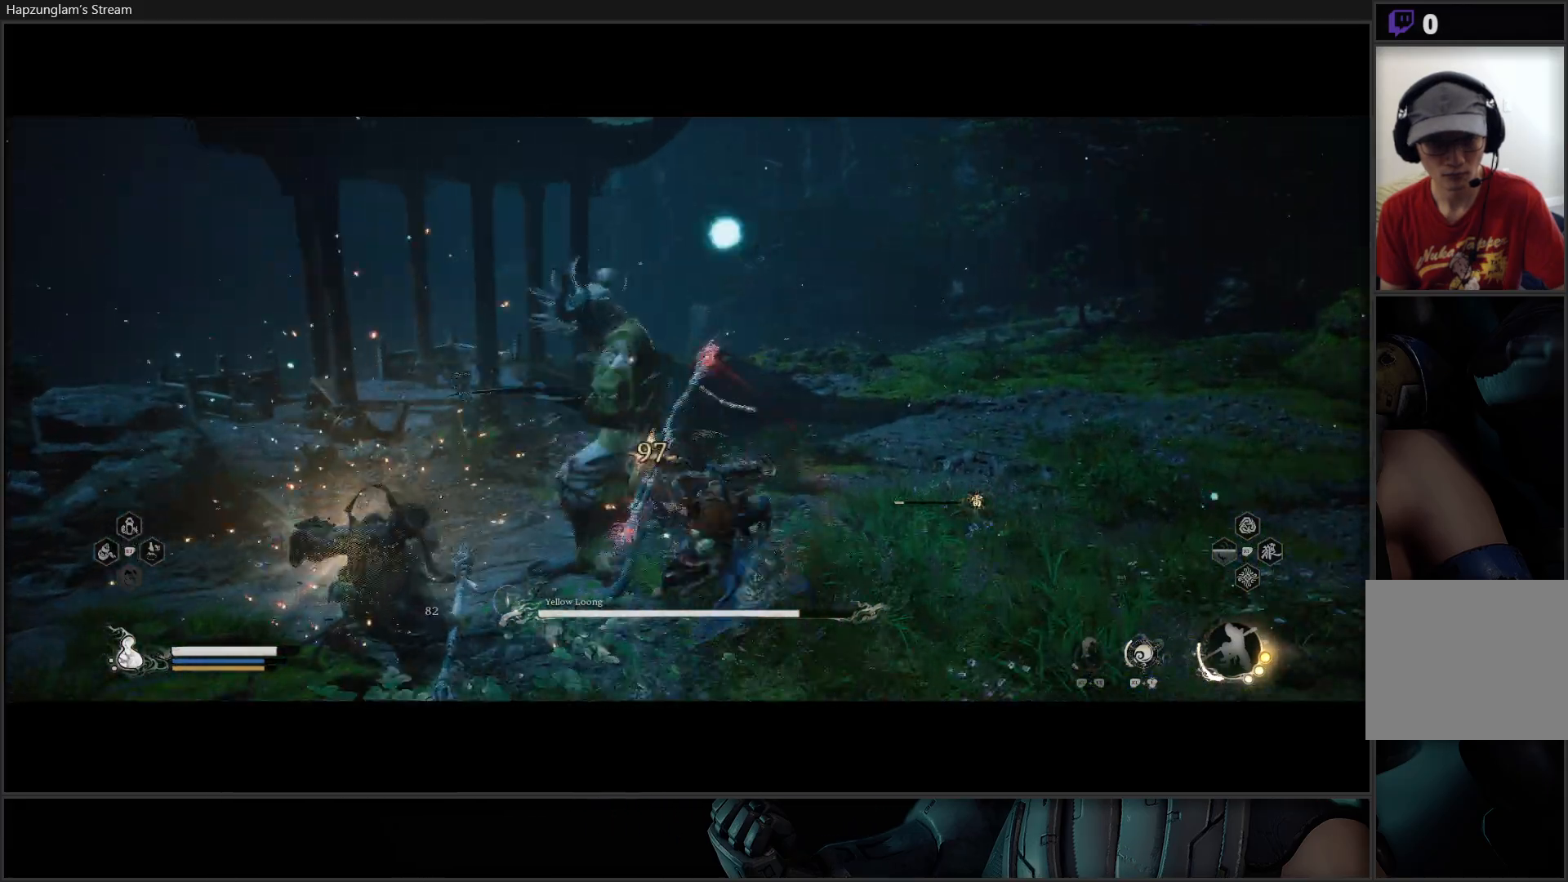
{"buttons": [], "left_stick": "center", "right_stick": "center", "events": [[33, "X", "up"], [83, "X", "down"], [167, "X", "up"], [233, "X", "down"], [283, "X", "up"]]}
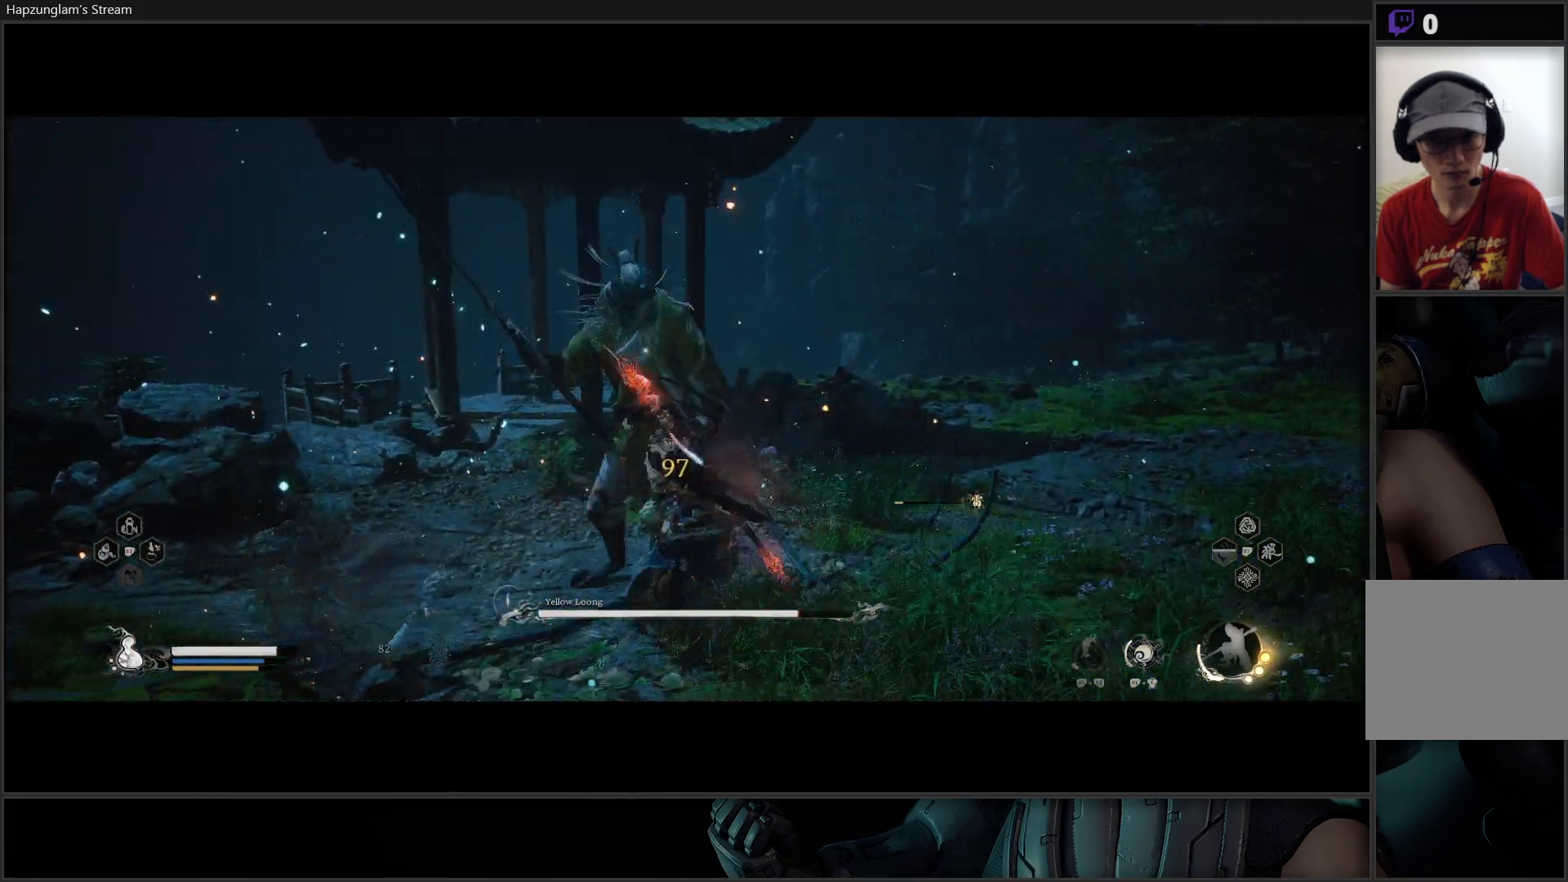
{"buttons": [], "left_stick": "center", "right_stick": "center", "events": [[17, "X", "down"], [117, "X", "up"], [184, "X", "down"], [250, "X", "up"], [367, "Y", "down"], [451, "Y", "up"]]}
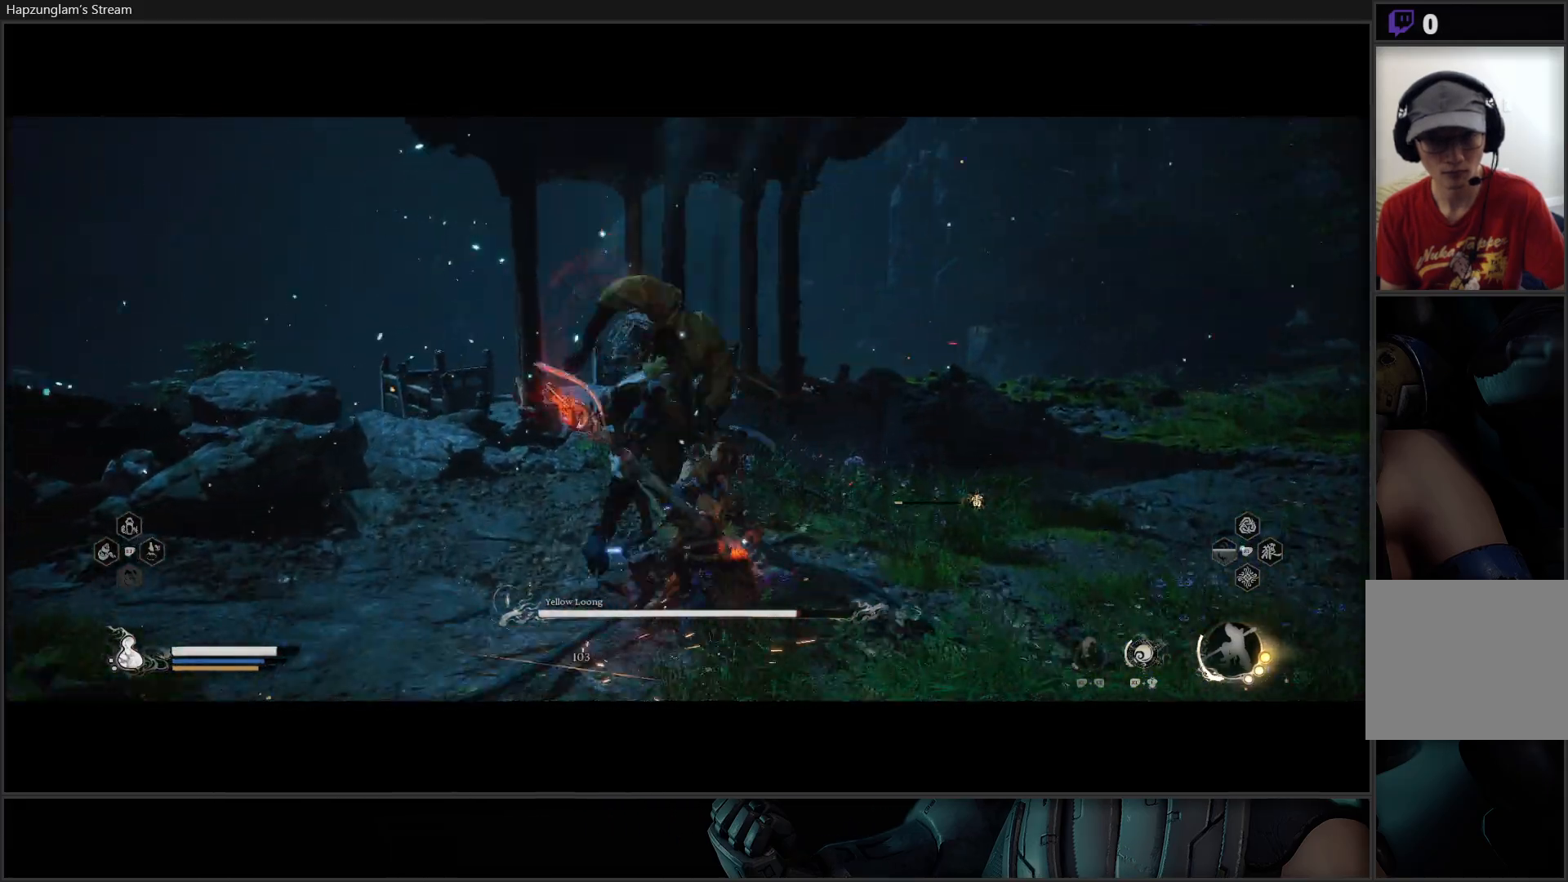
{"buttons": [], "left_stick": "down", "right_stick": "center", "events": [[33, "Y", "down"], [100, "Y", "up"], [183, "Y", "down"], [217, "Y", "up"], [317, "left_stick", "down"]]}
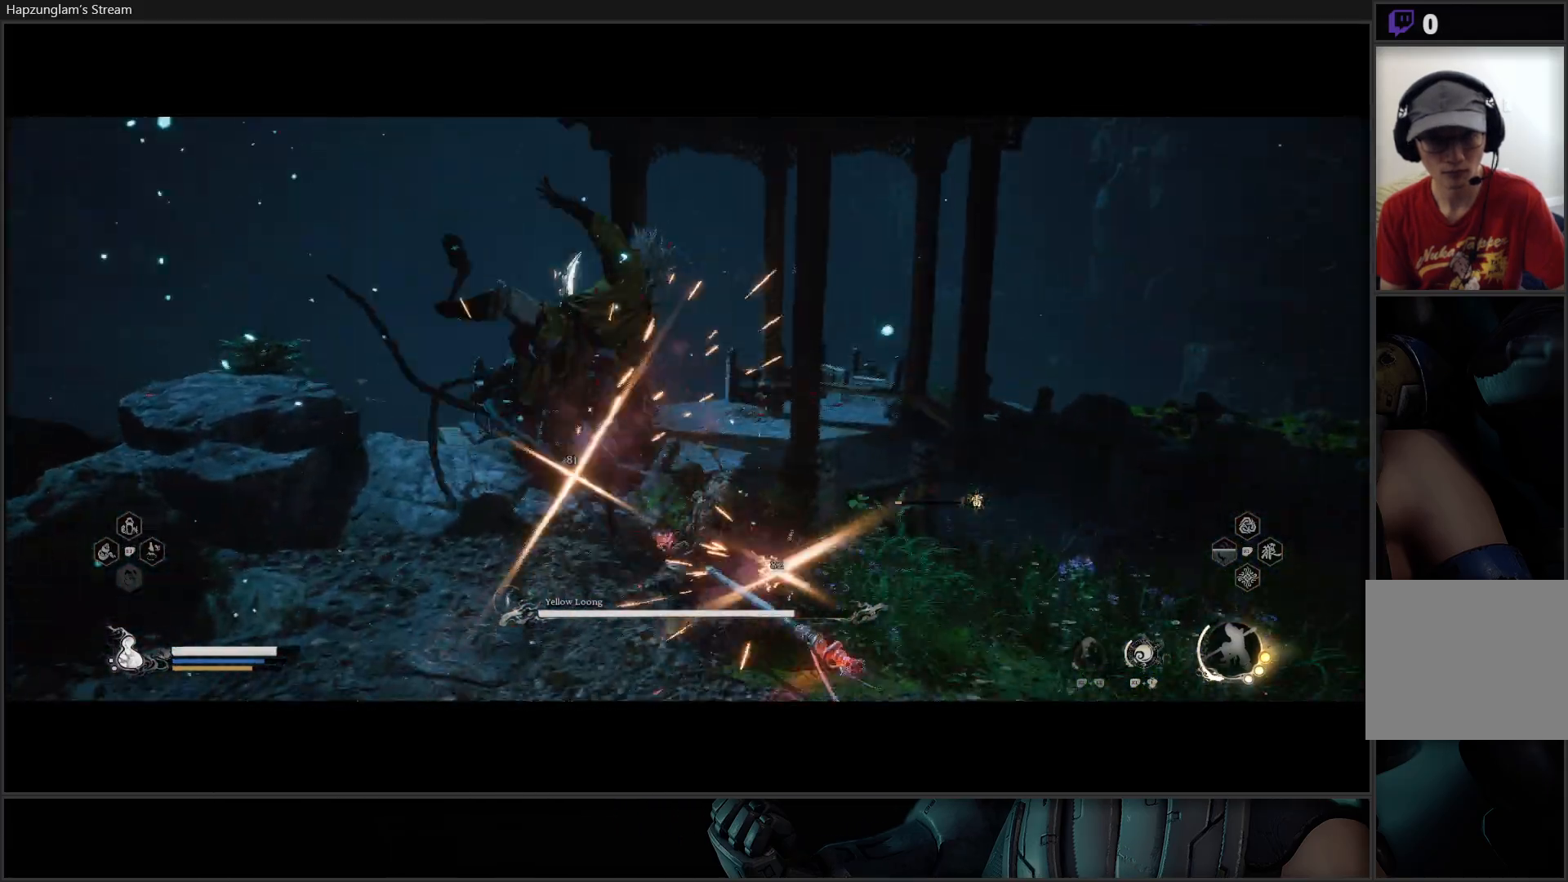
{"buttons": [], "left_stick": "center", "right_stick": "center", "events": [[200, "left_stick", "center"], [267, "Y", "down"], [367, "Y", "up"], [417, "Y", "down"], [501, "Y", "up"]]}
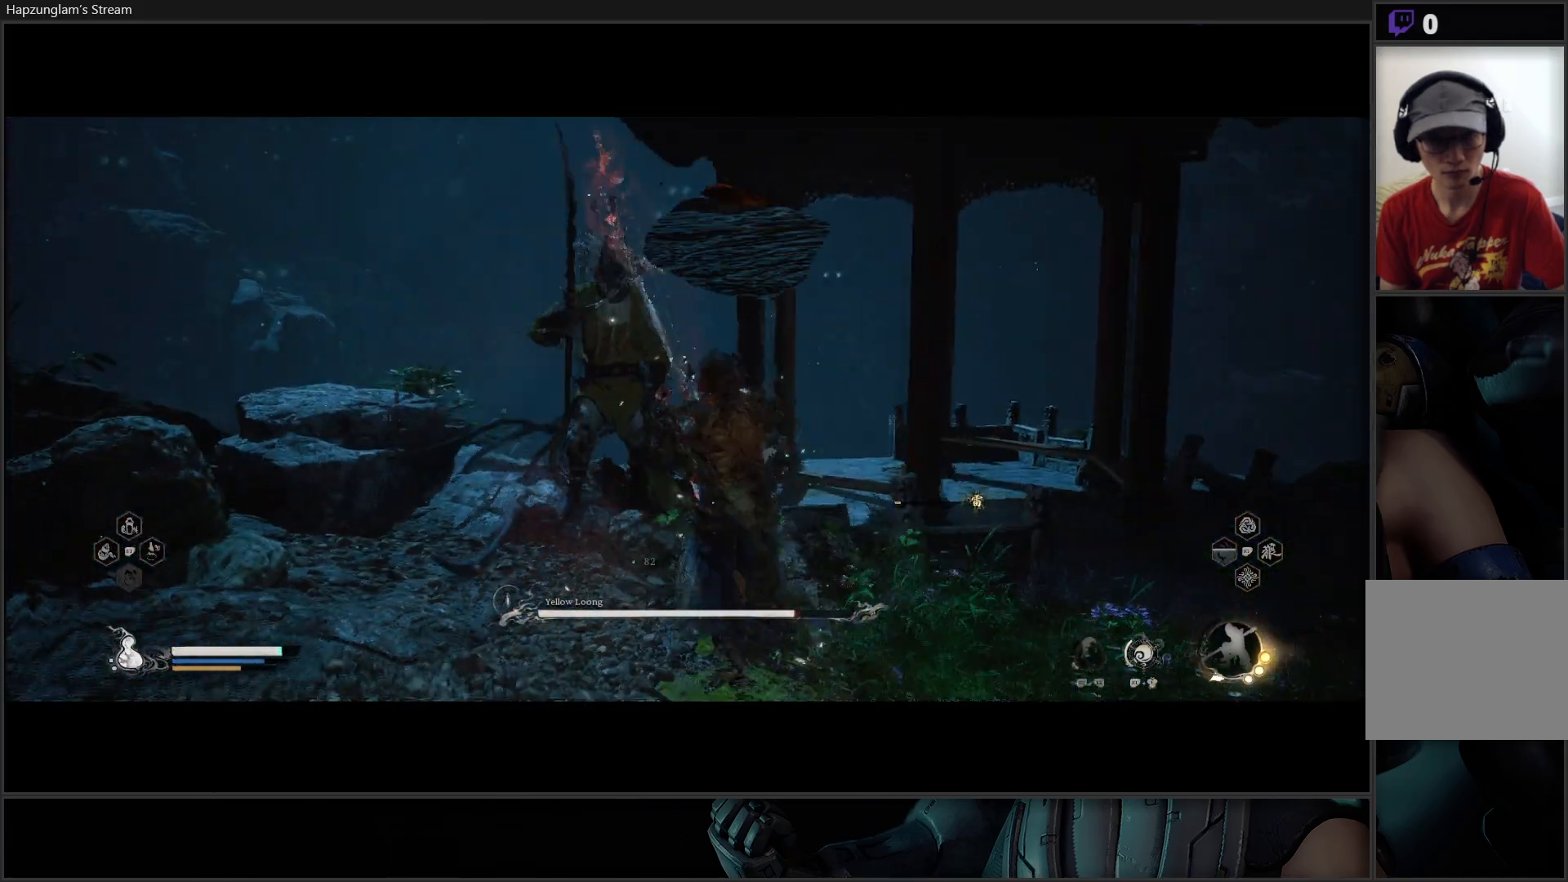
{"buttons": [], "left_stick": "center", "right_stick": "center", "events": [[66, "Y", "down"], [150, "Y", "up"], [217, "Y", "down"], [317, "Y", "up"], [367, "Y", "down"], [483, "Y", "up"]]}
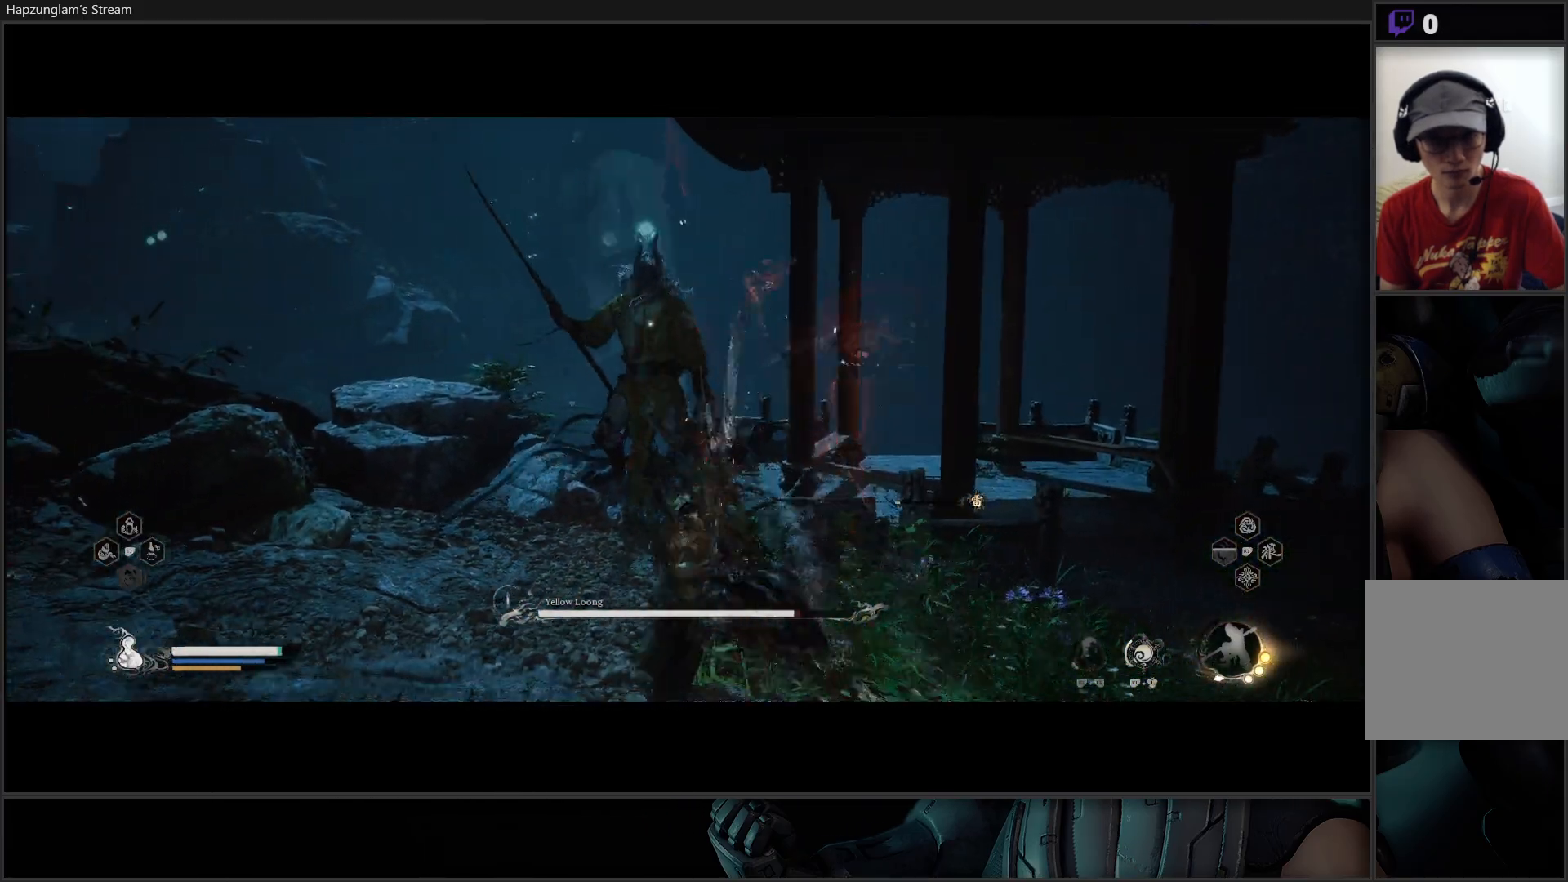
{"buttons": ["Y"], "left_stick": "center", "right_stick": "center", "events": [[17, "Y", "down"], [134, "Y", "up"], [184, "Y", "down"], [300, "Y", "up"], [484, "Y", "down"]]}
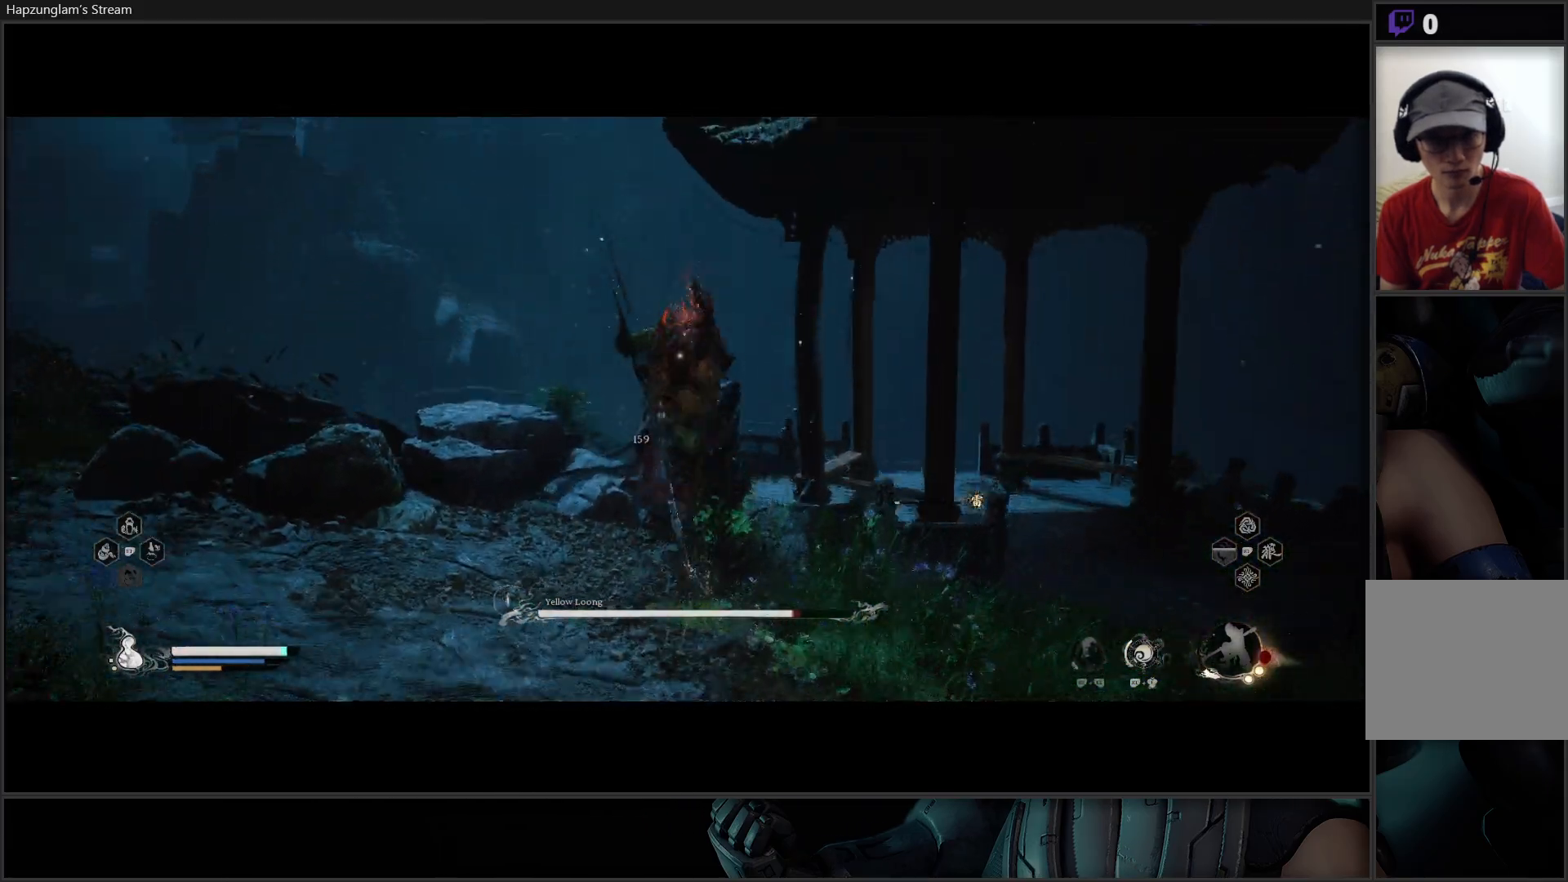
{"buttons": [], "left_stick": "center", "right_stick": "center", "events": [[66, "Y", "up"]]}
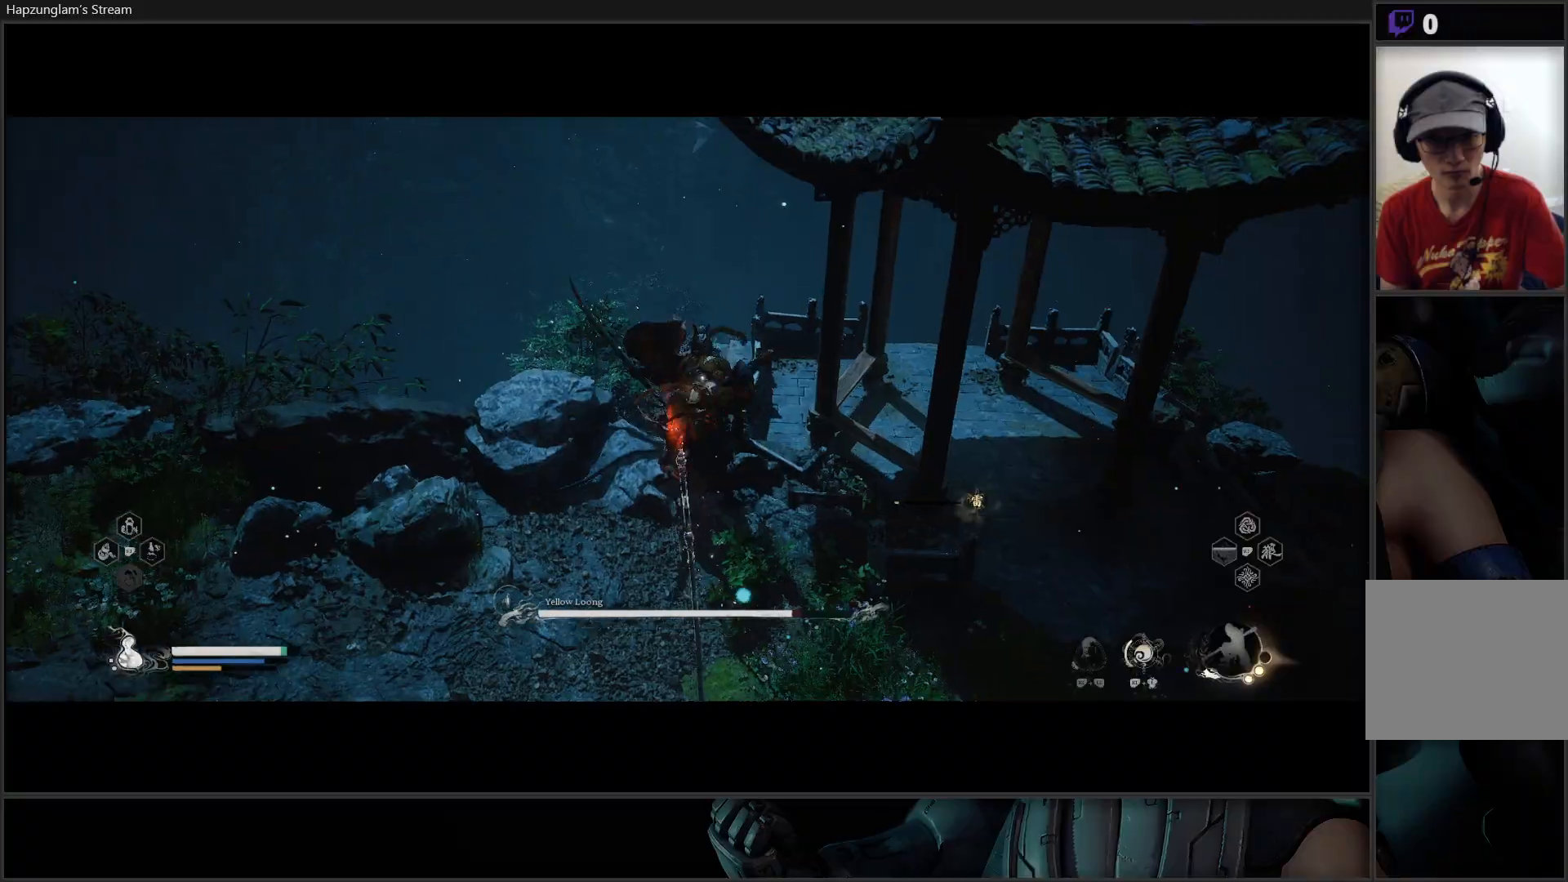
{"buttons": [], "left_stick": "center", "right_stick": "center", "events": []}
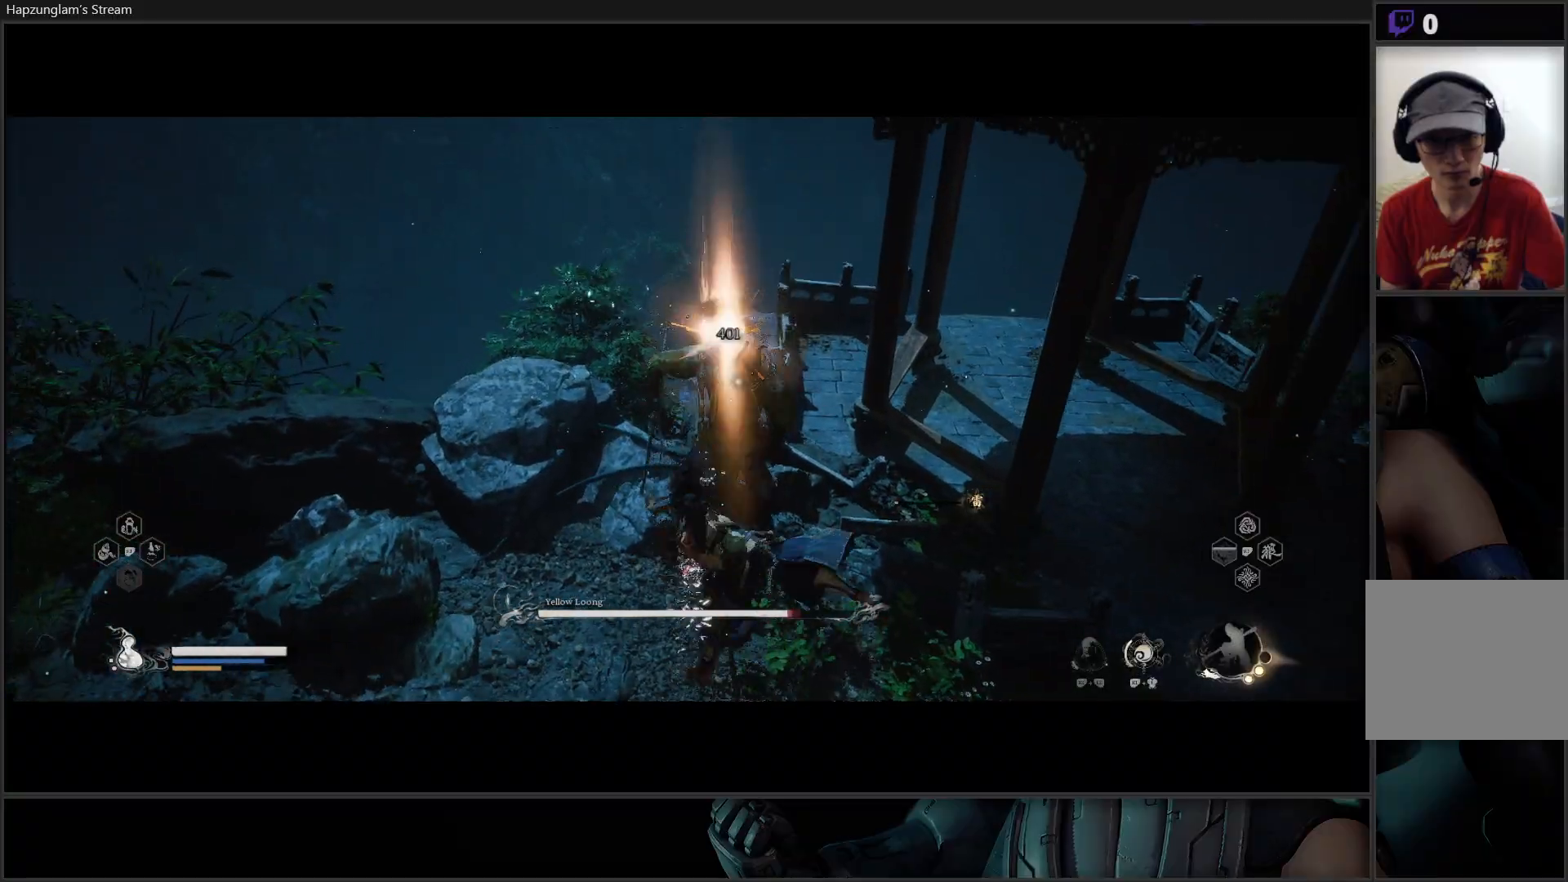
{"buttons": [], "left_stick": "down", "right_stick": "center", "events": [[400, "left_stick", "down"]]}